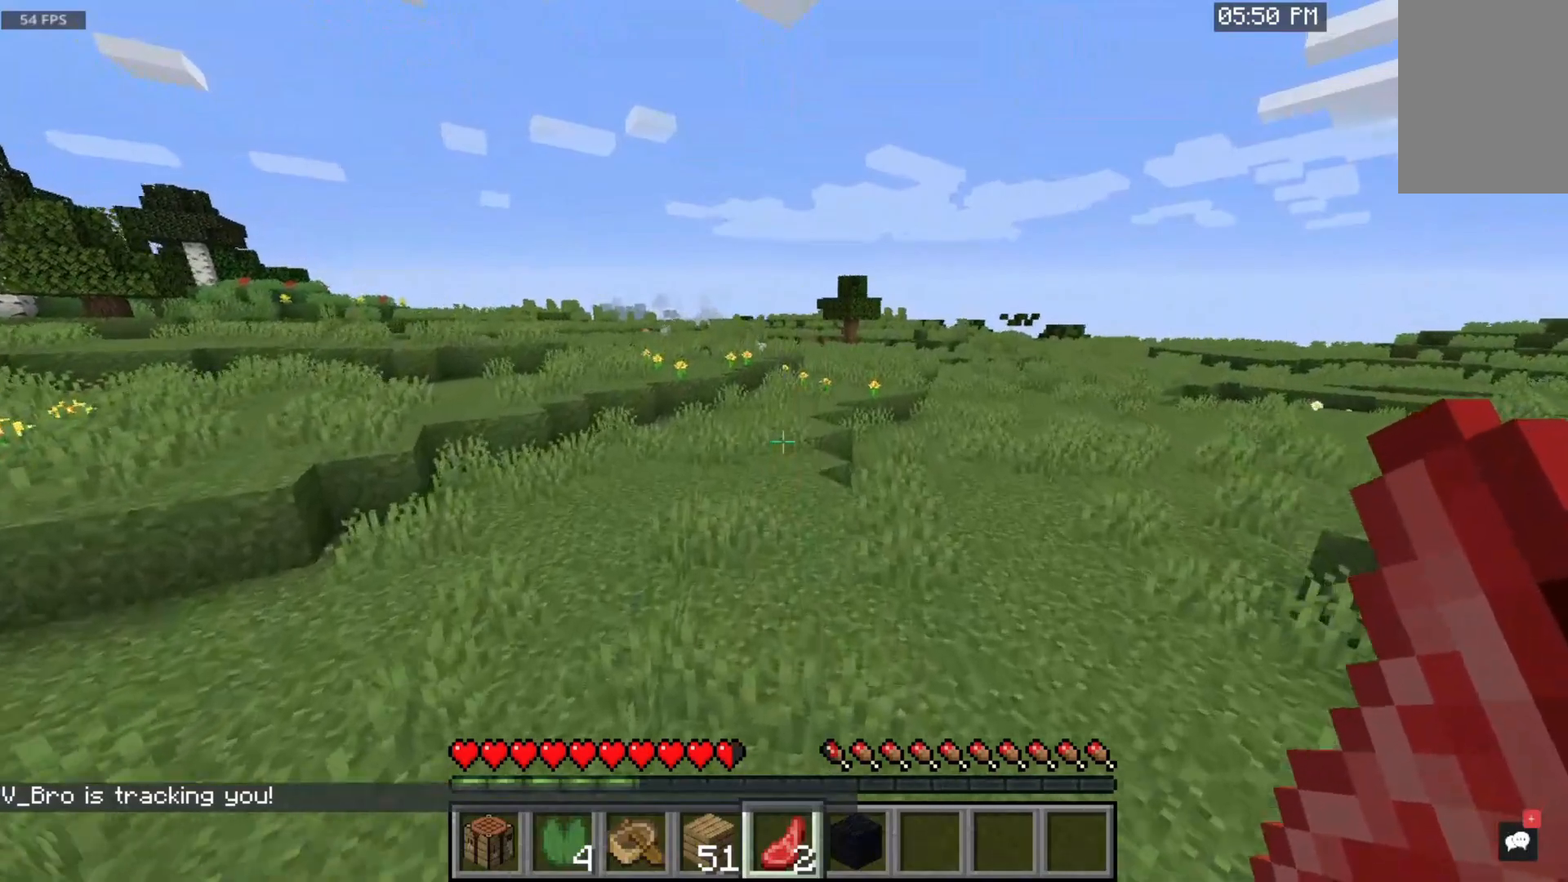
Gameplay with keyboard and mouse; each line is a JSON object with the keys and mouse buttons held at the frame after it. "events" lists presses ("down") and releases ("up") of "a", "d", "s", "space", "w", "mouse_left" and "mouse_right" between this image and that frame as [ms after this image, input, new state], when the widget could be followed in between. "mouse_left", "mouse_right" = the "left", "right" buttons of the "mouse" list. No other keys are recorded. Fast repeated clicks can show as one long hold. Mouse movement is not recorded.
{"keys": ["space", "w"], "mouse": [], "events": []}
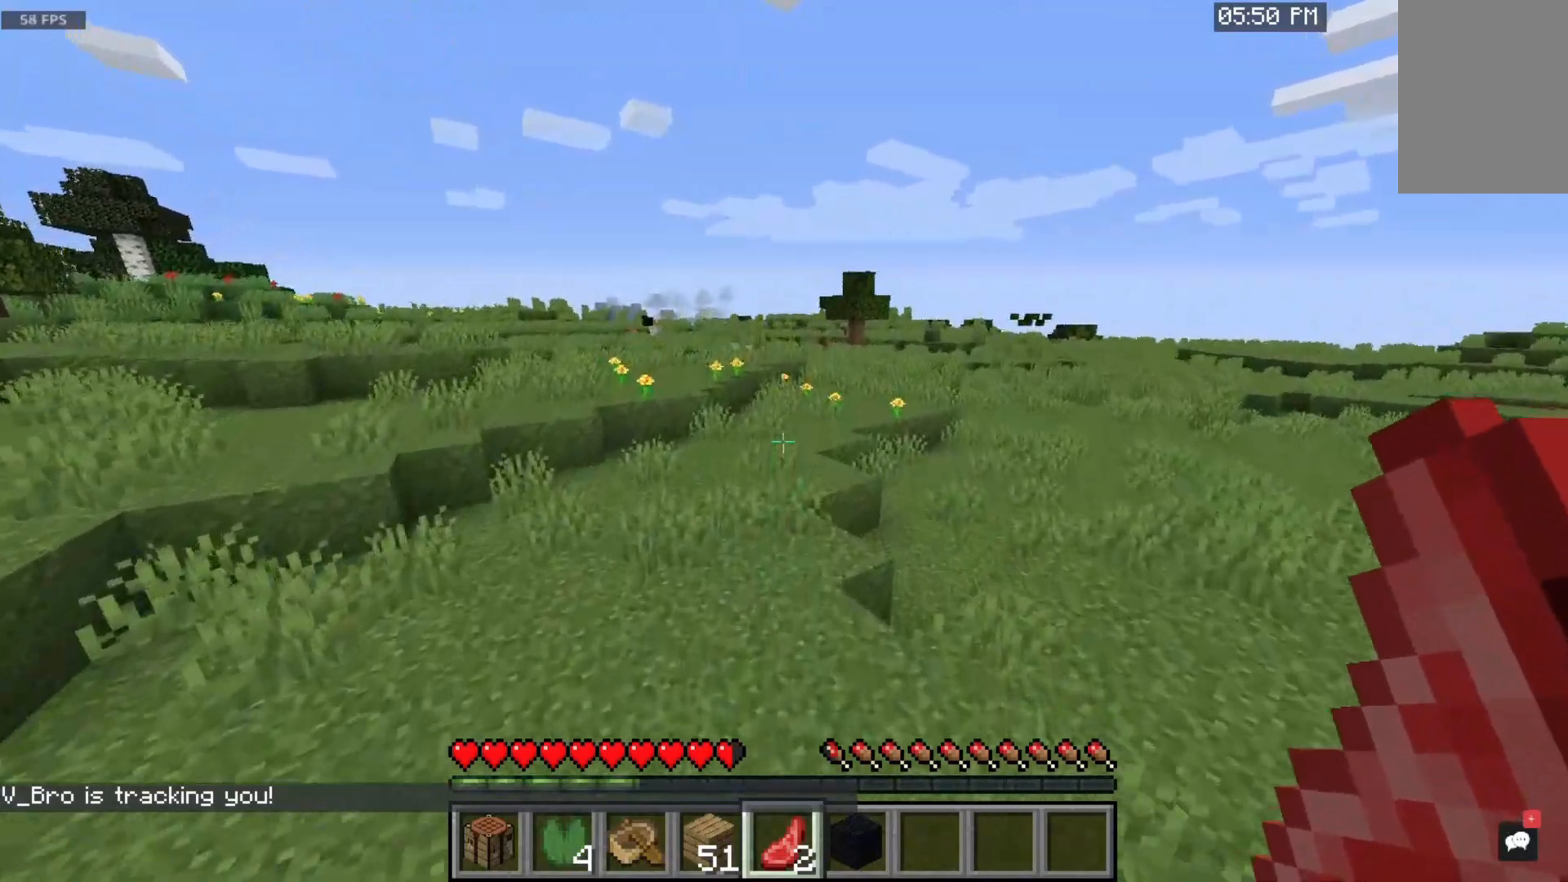
{"keys": ["space", "w"], "mouse": [], "events": []}
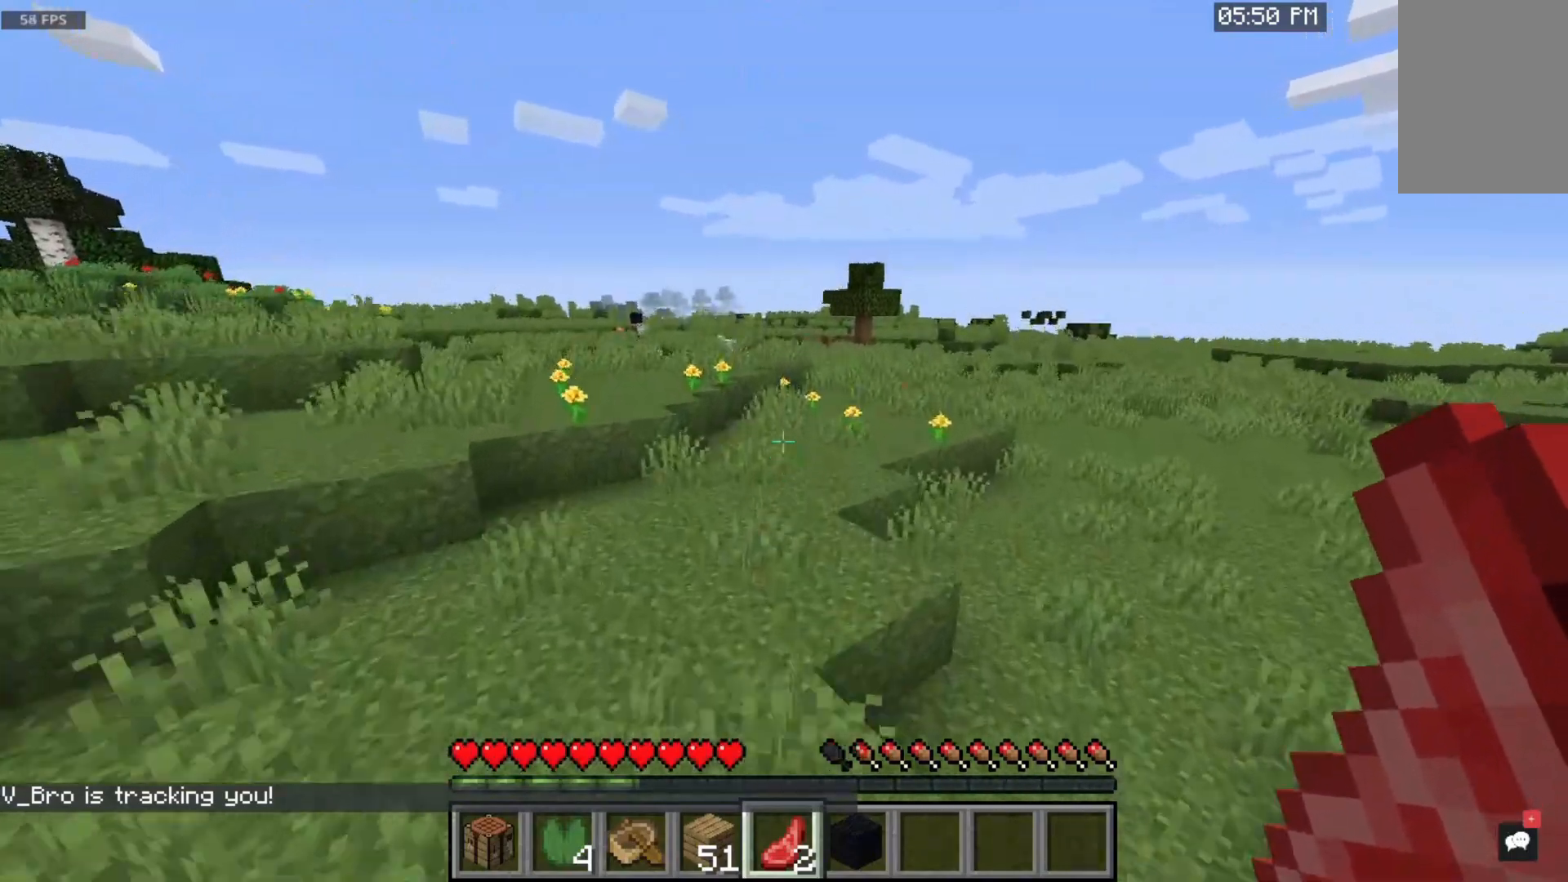
{"keys": ["space", "w"], "mouse": [], "events": []}
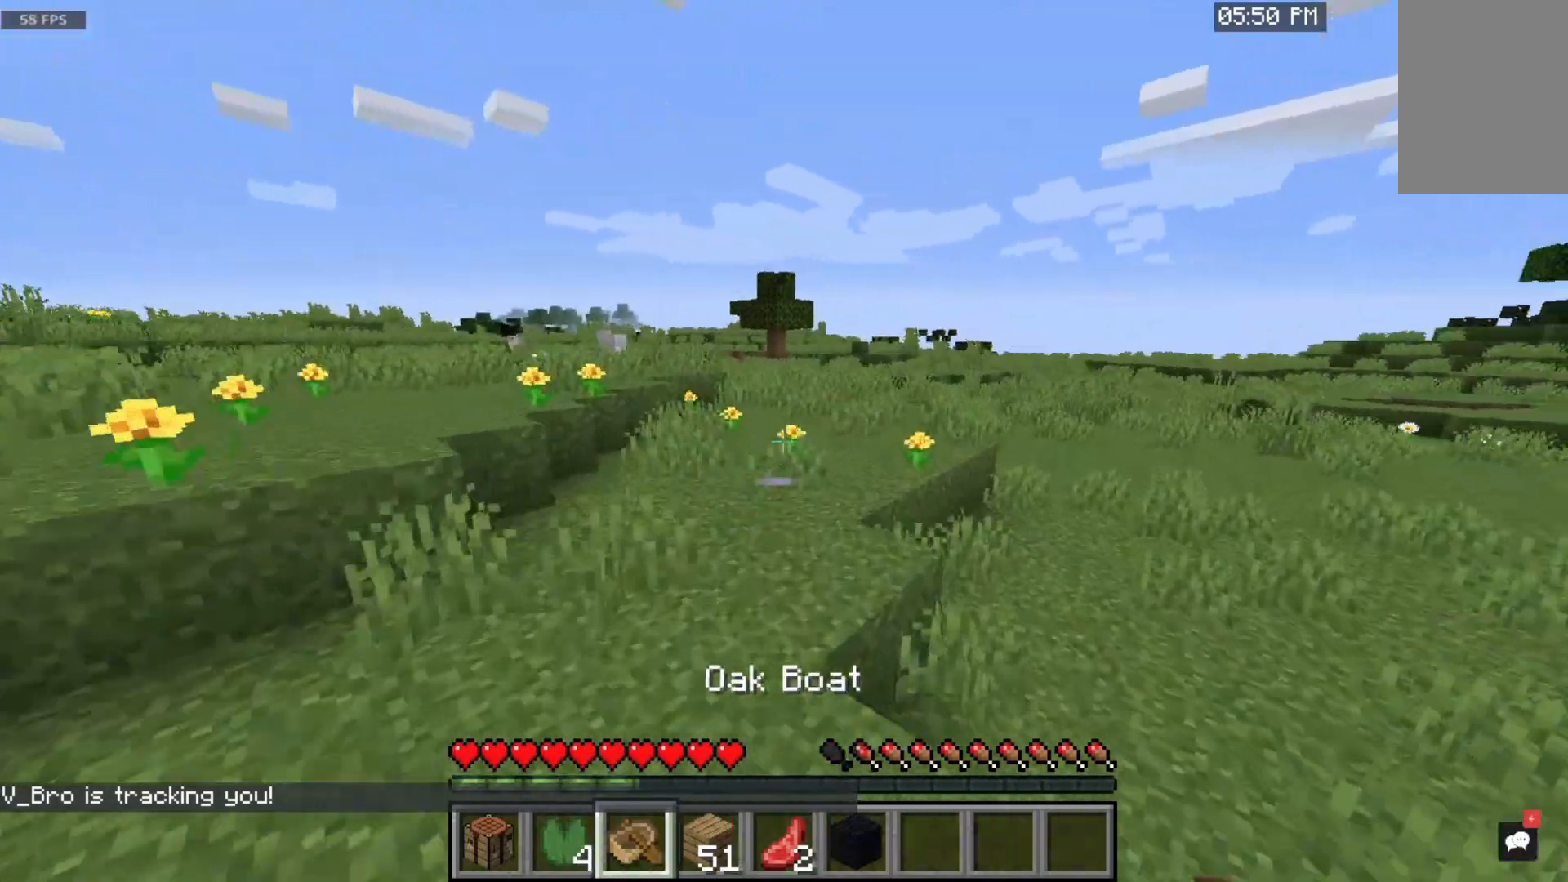
{"keys": ["space", "w"], "mouse": [], "events": [[250, "mouse_left", "down"], [383, "mouse_left", "up"]]}
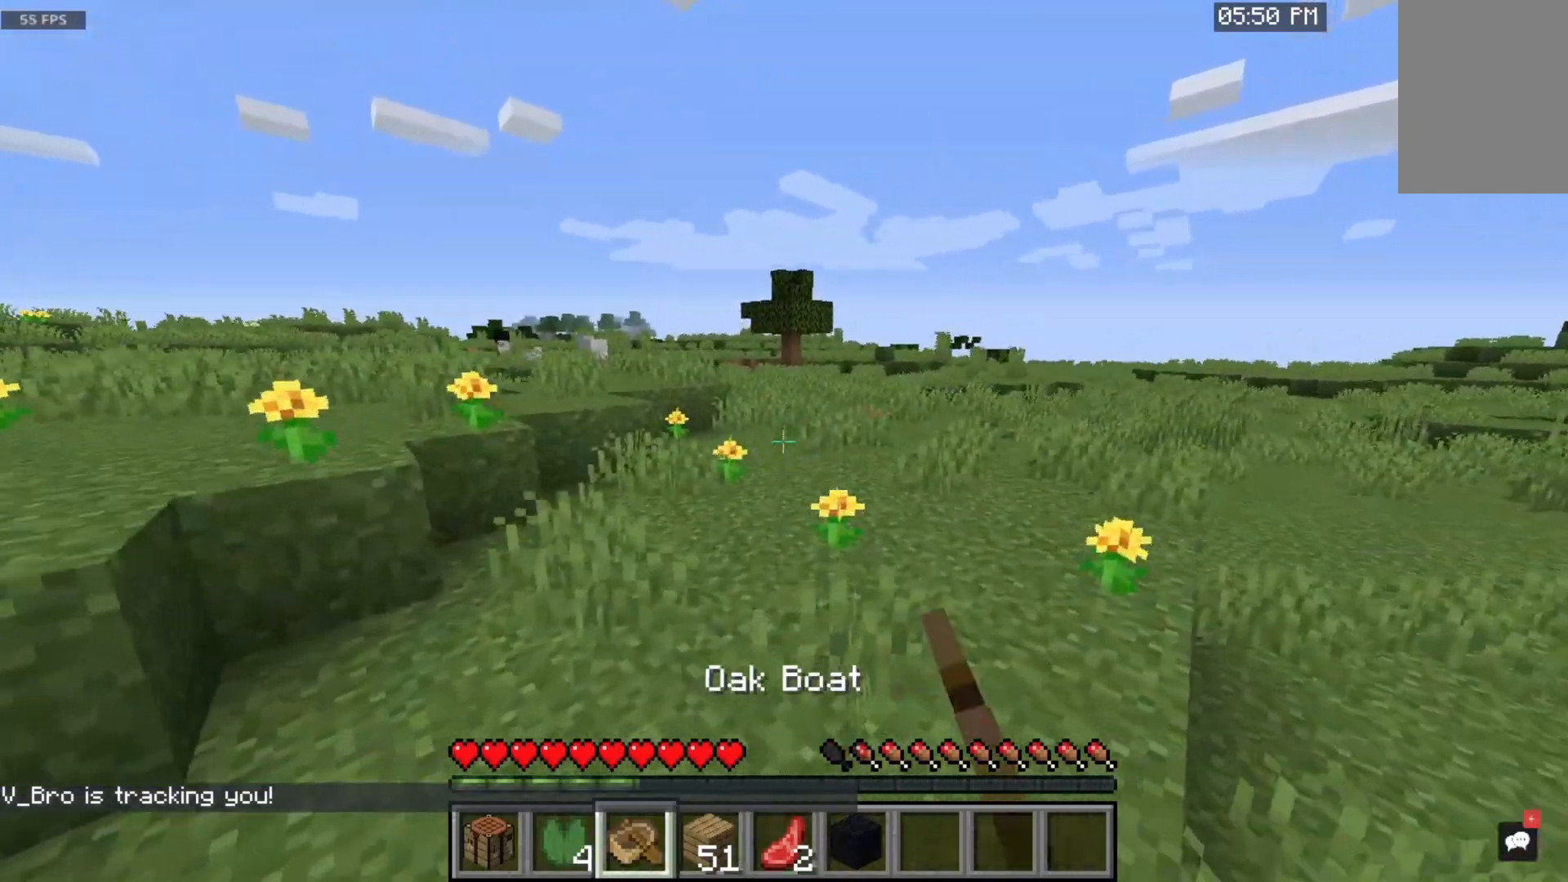
{"keys": ["space", "w"], "mouse": [], "events": []}
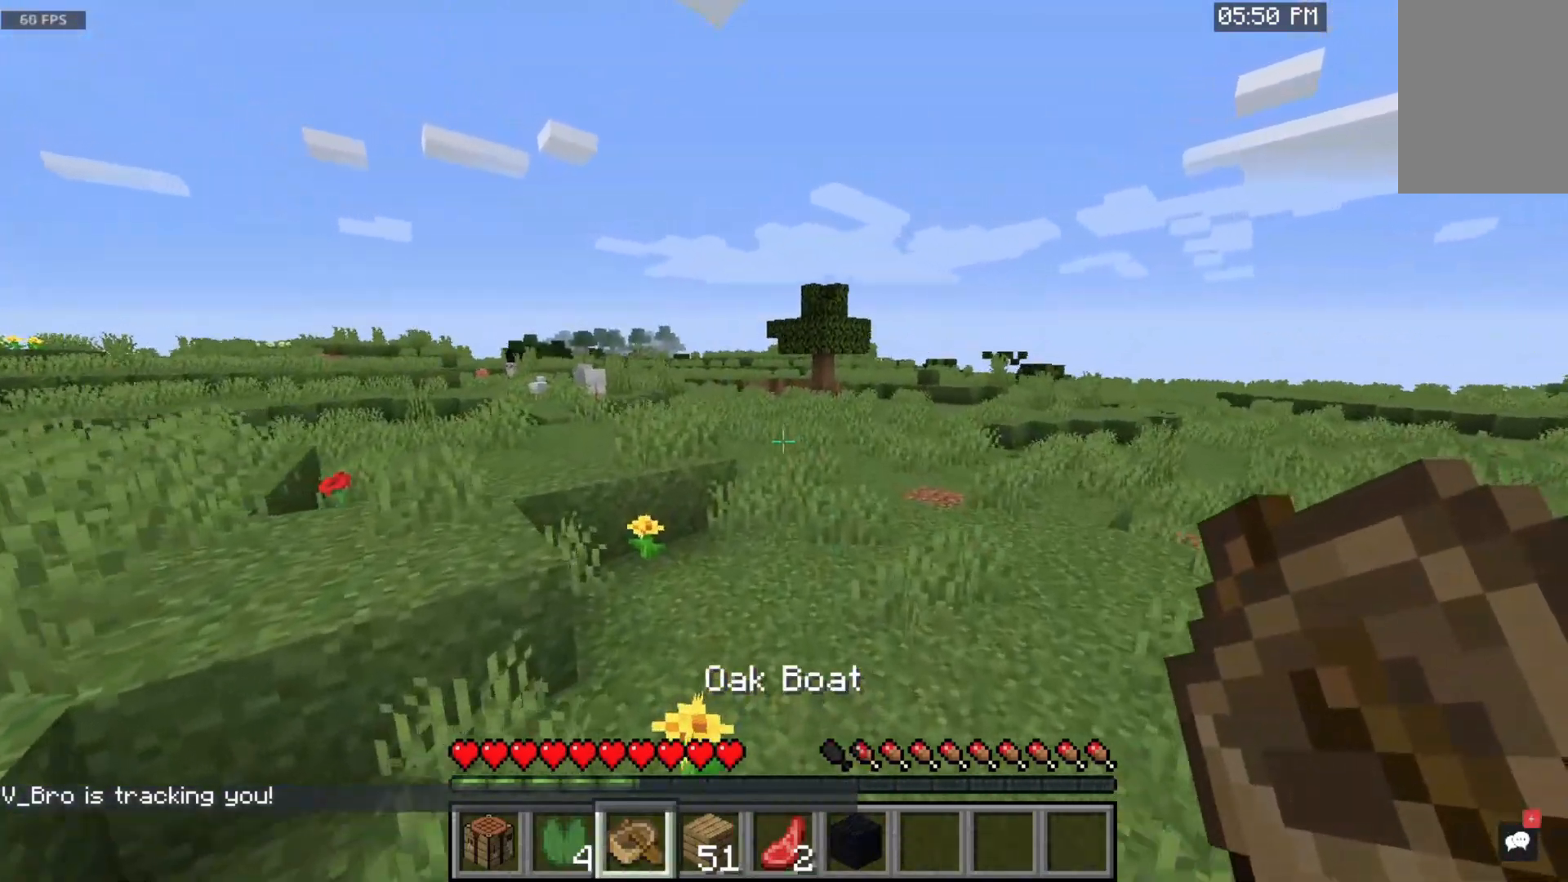
{"keys": ["space", "w"], "mouse": [], "events": [[233, "mouse_left", "down"], [483, "mouse_left", "up"]]}
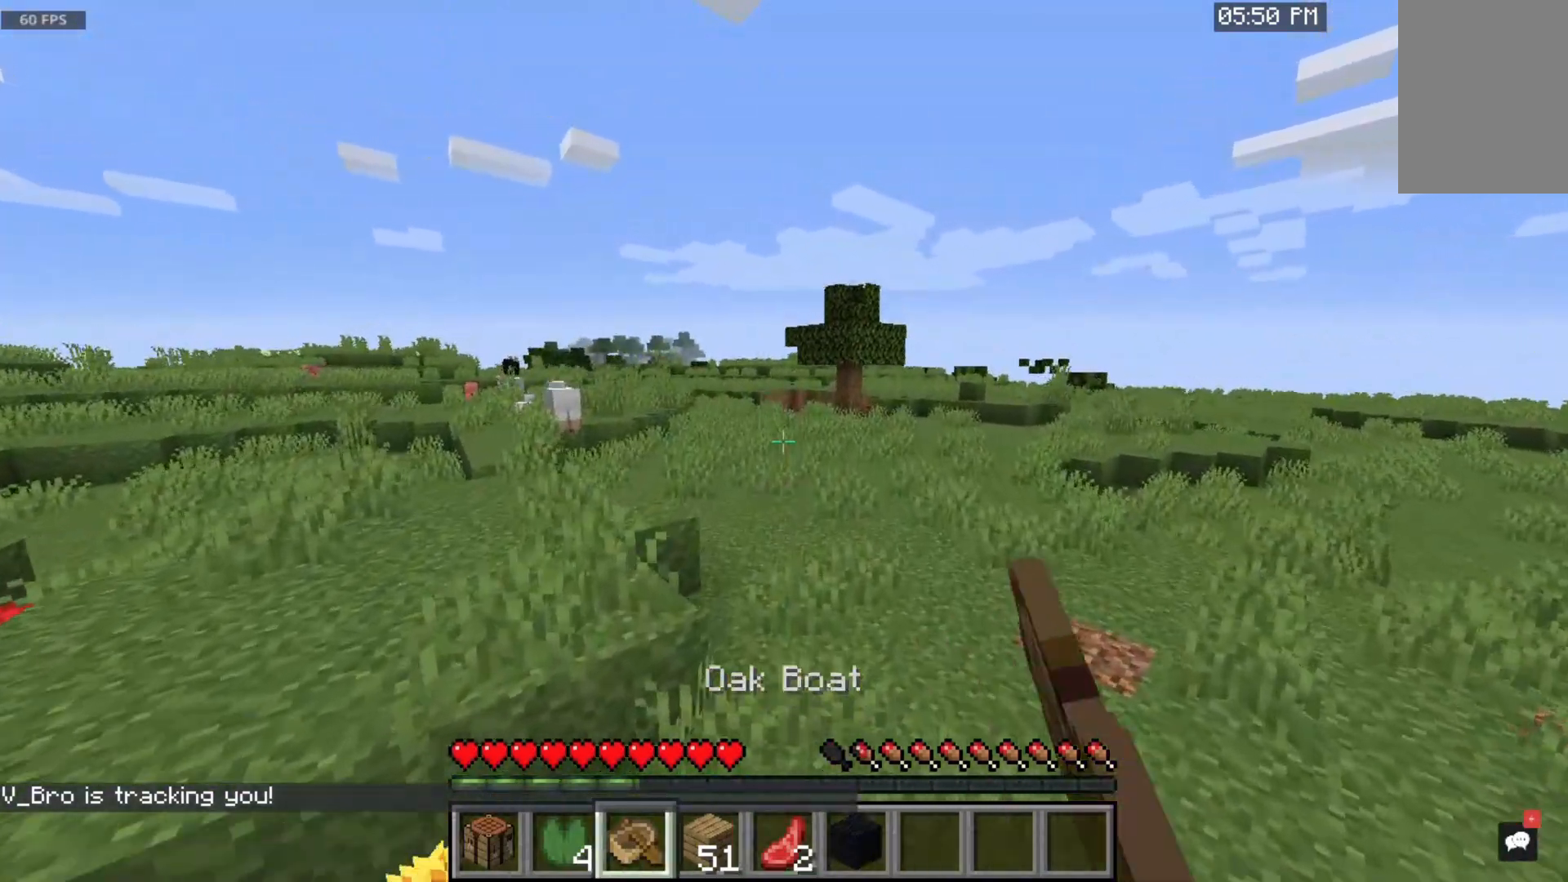
{"keys": ["space", "w"], "mouse": [], "events": [[233, "mouse_left", "down"], [383, "mouse_left", "up"]]}
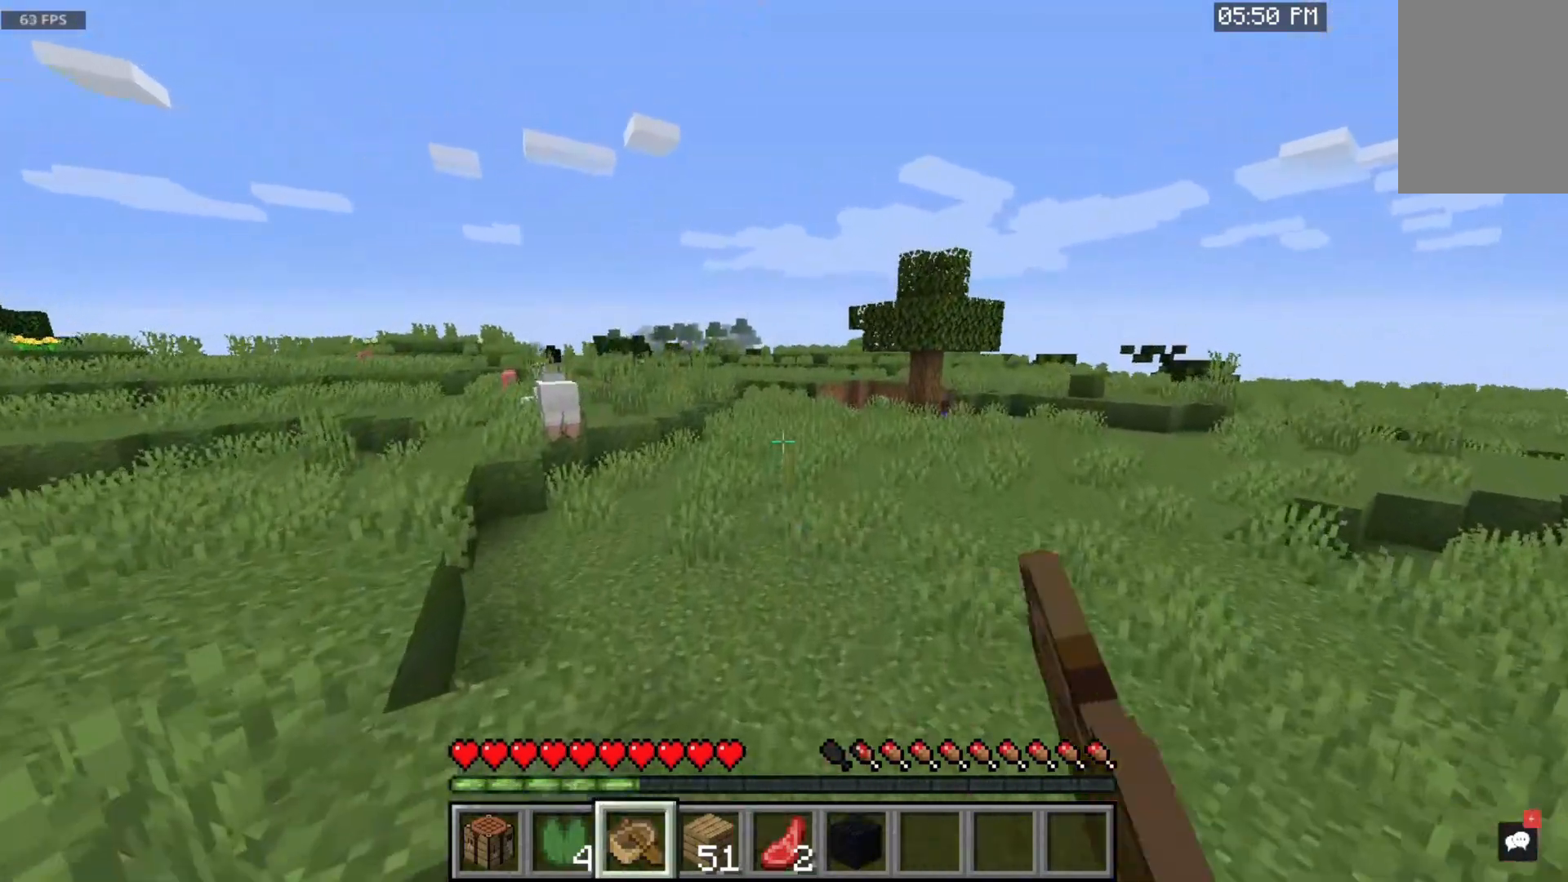
{"keys": ["space", "w"], "mouse": [], "events": []}
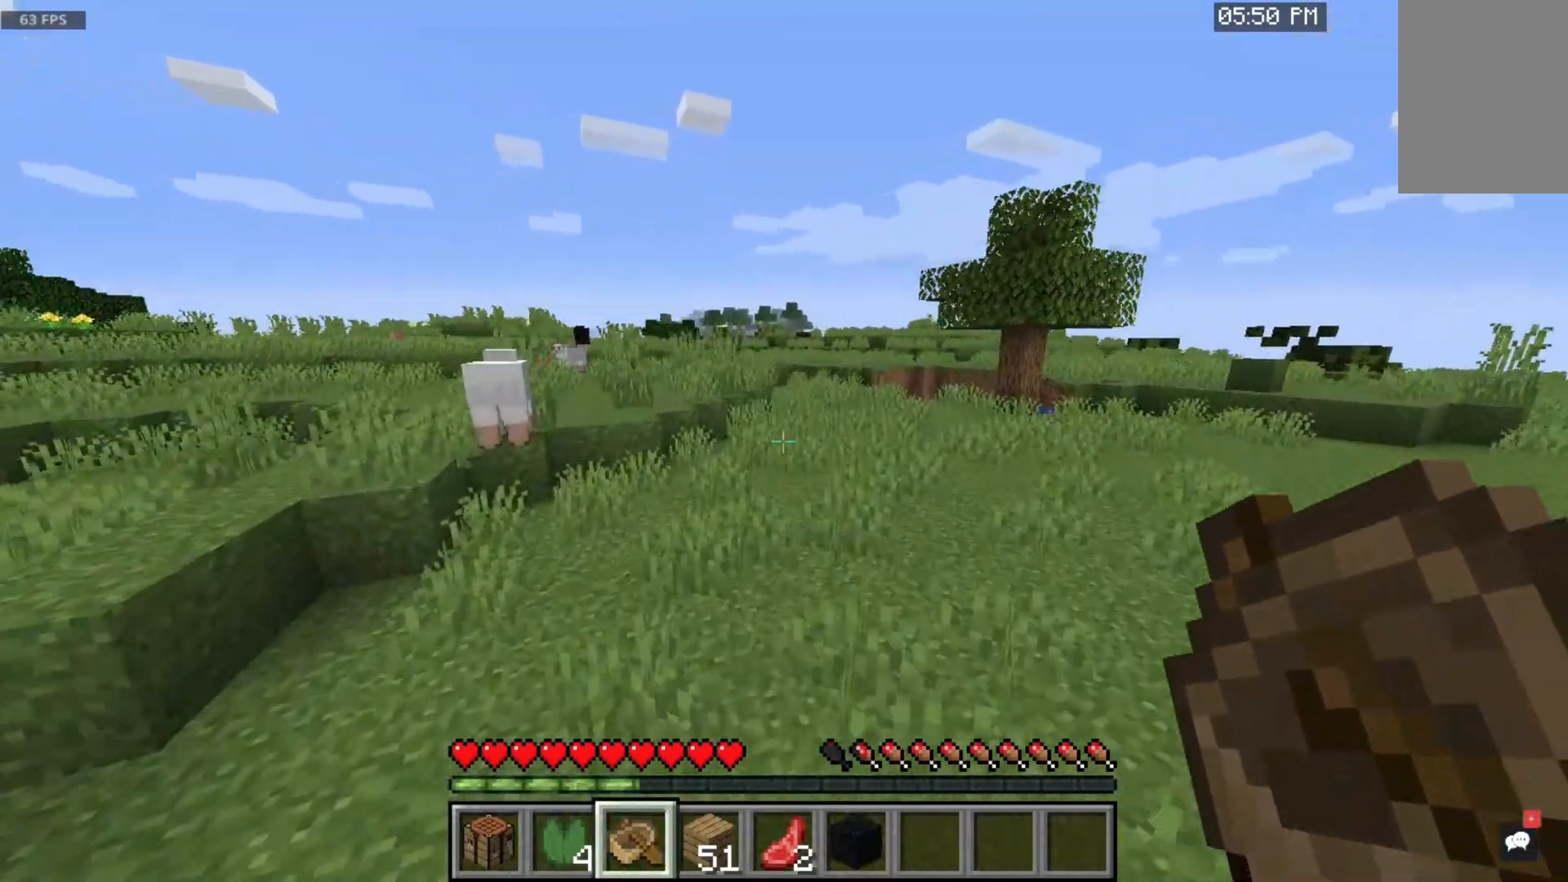
{"keys": ["space", "w"], "mouse": [], "events": []}
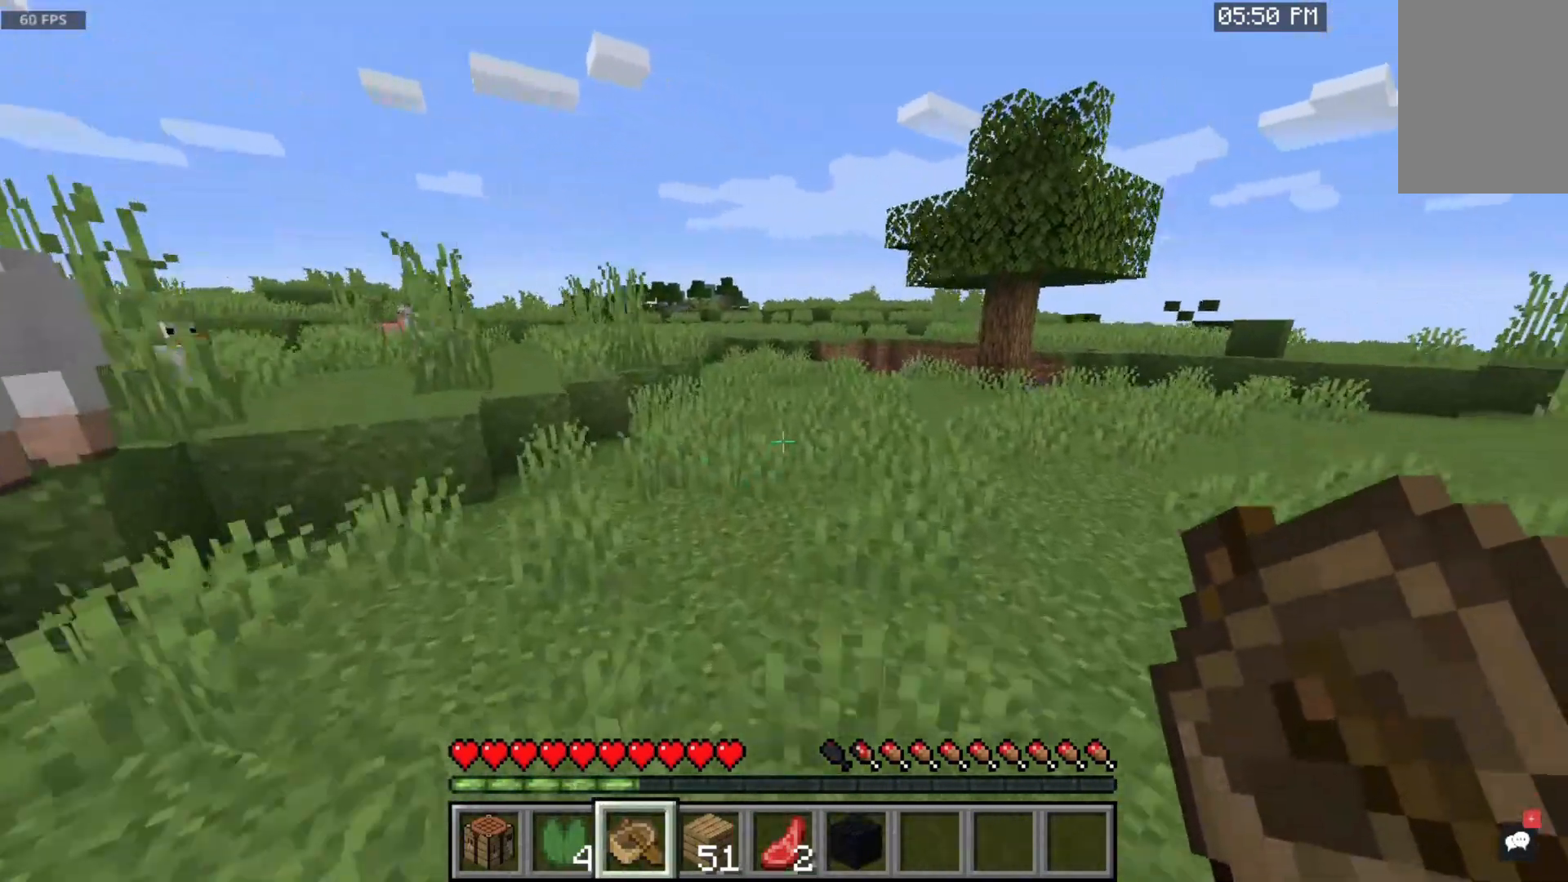
{"keys": ["space", "w"], "mouse": ["left"], "events": [[350, "mouse_left", "down"]]}
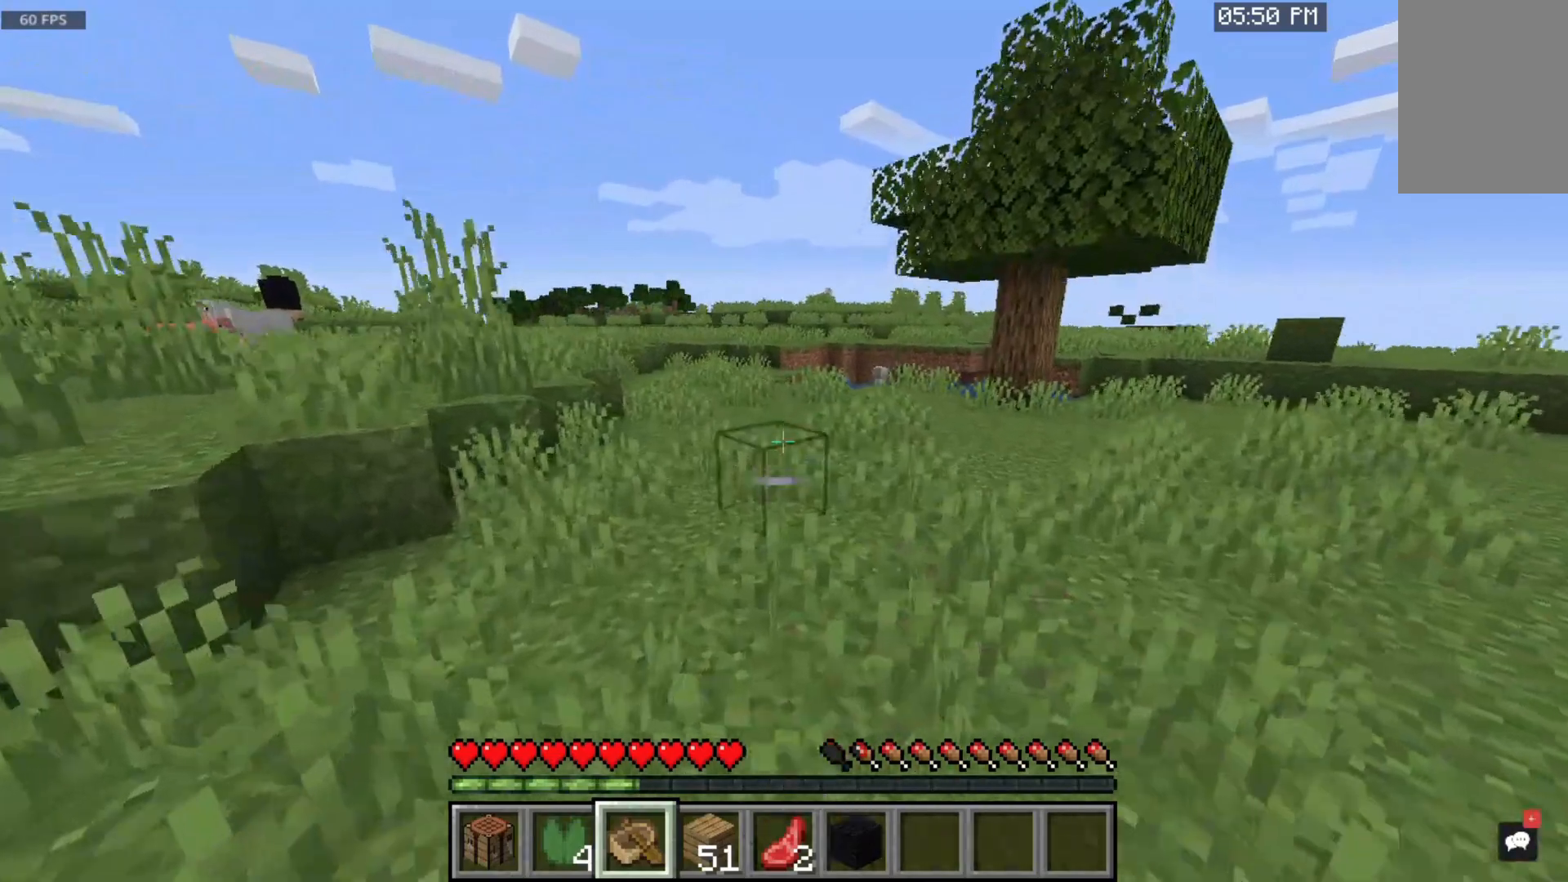
{"keys": ["space", "w"], "mouse": [], "events": [[67, "mouse_left", "up"]]}
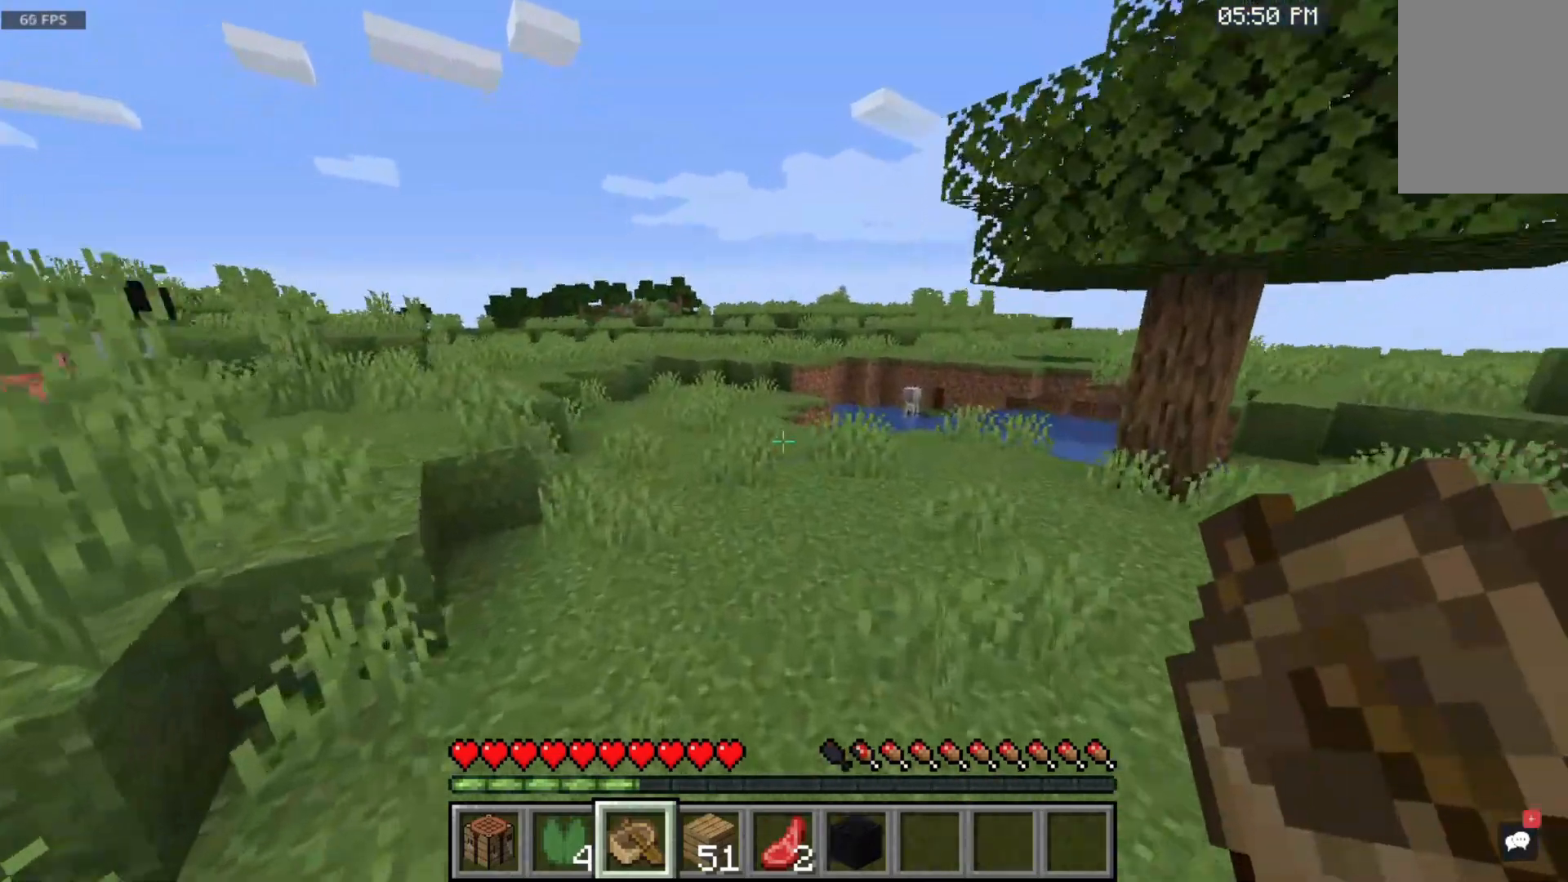
{"keys": ["space", "w"], "mouse": [], "events": []}
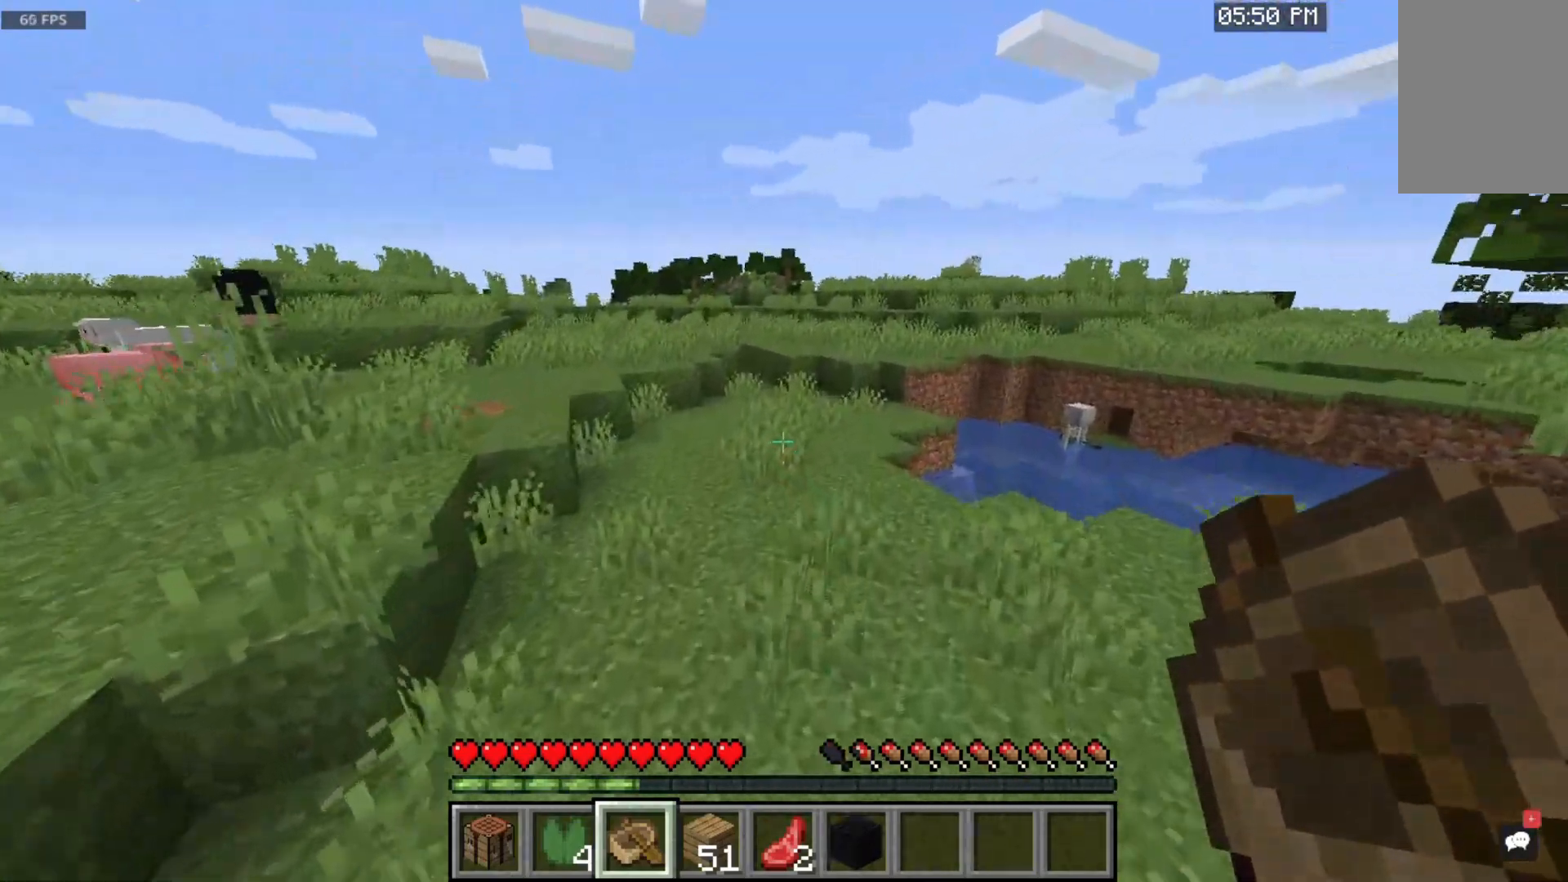
{"keys": ["space", "w"], "mouse": [], "events": []}
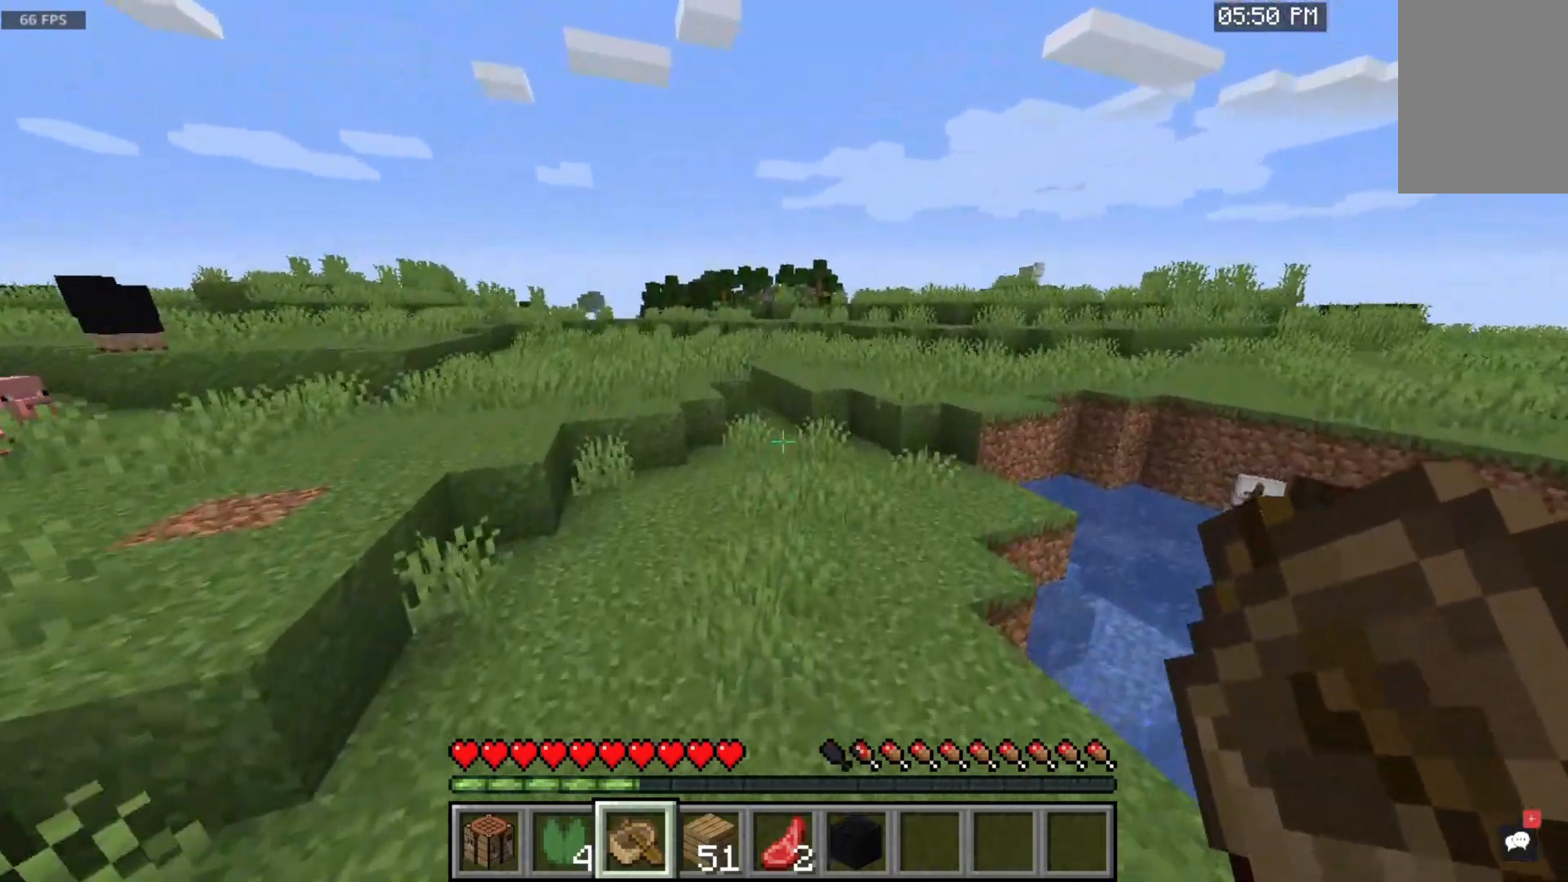
{"keys": ["space", "w"], "mouse": [], "events": []}
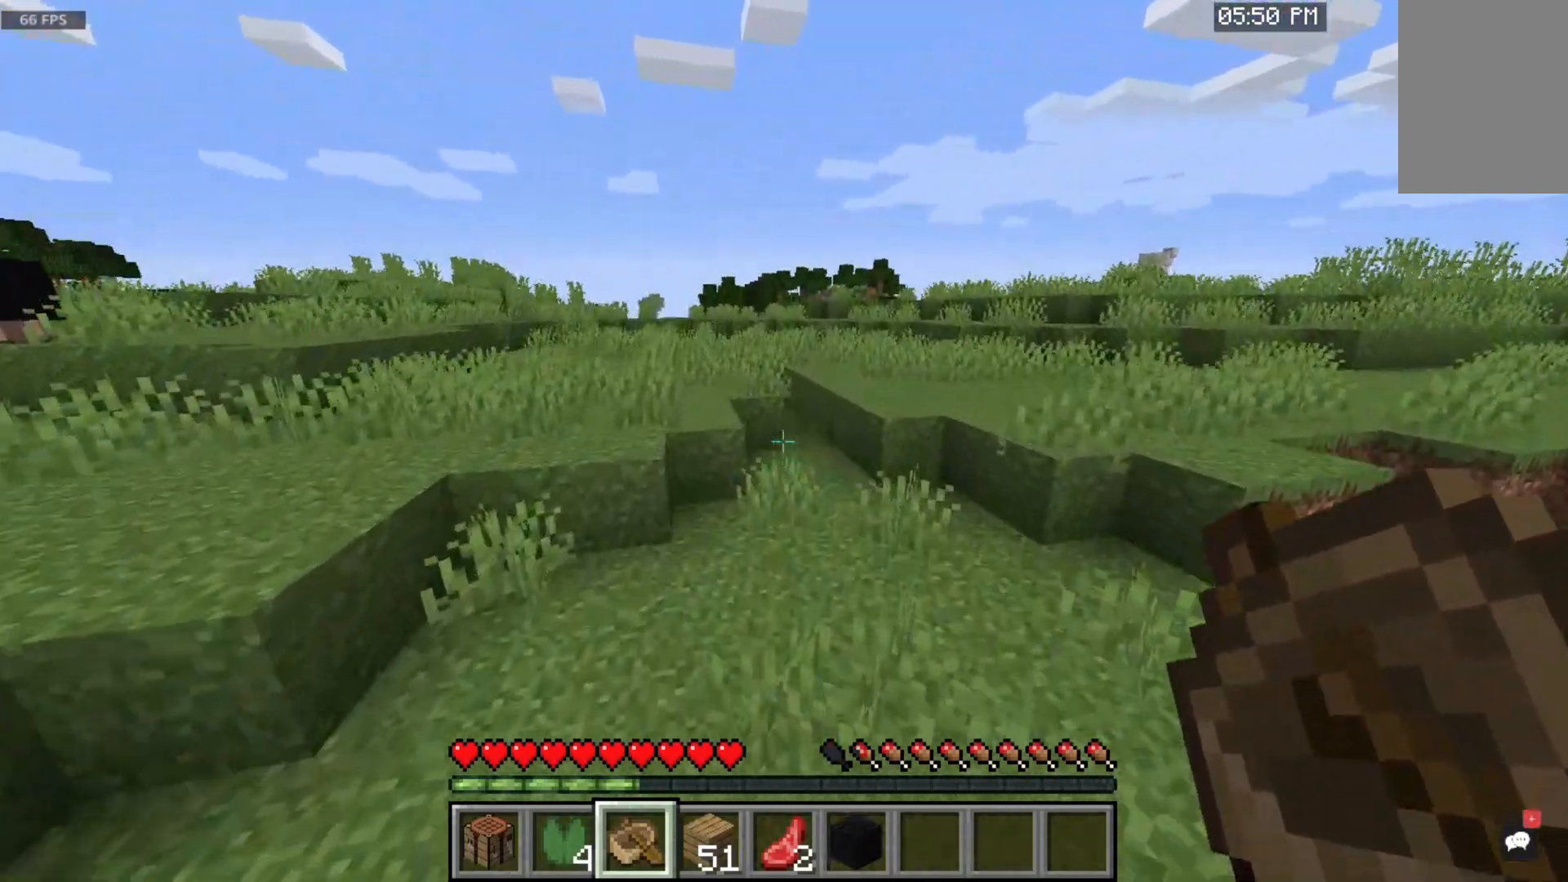
{"keys": ["w"], "mouse": [], "events": [[450, "space", "up"]]}
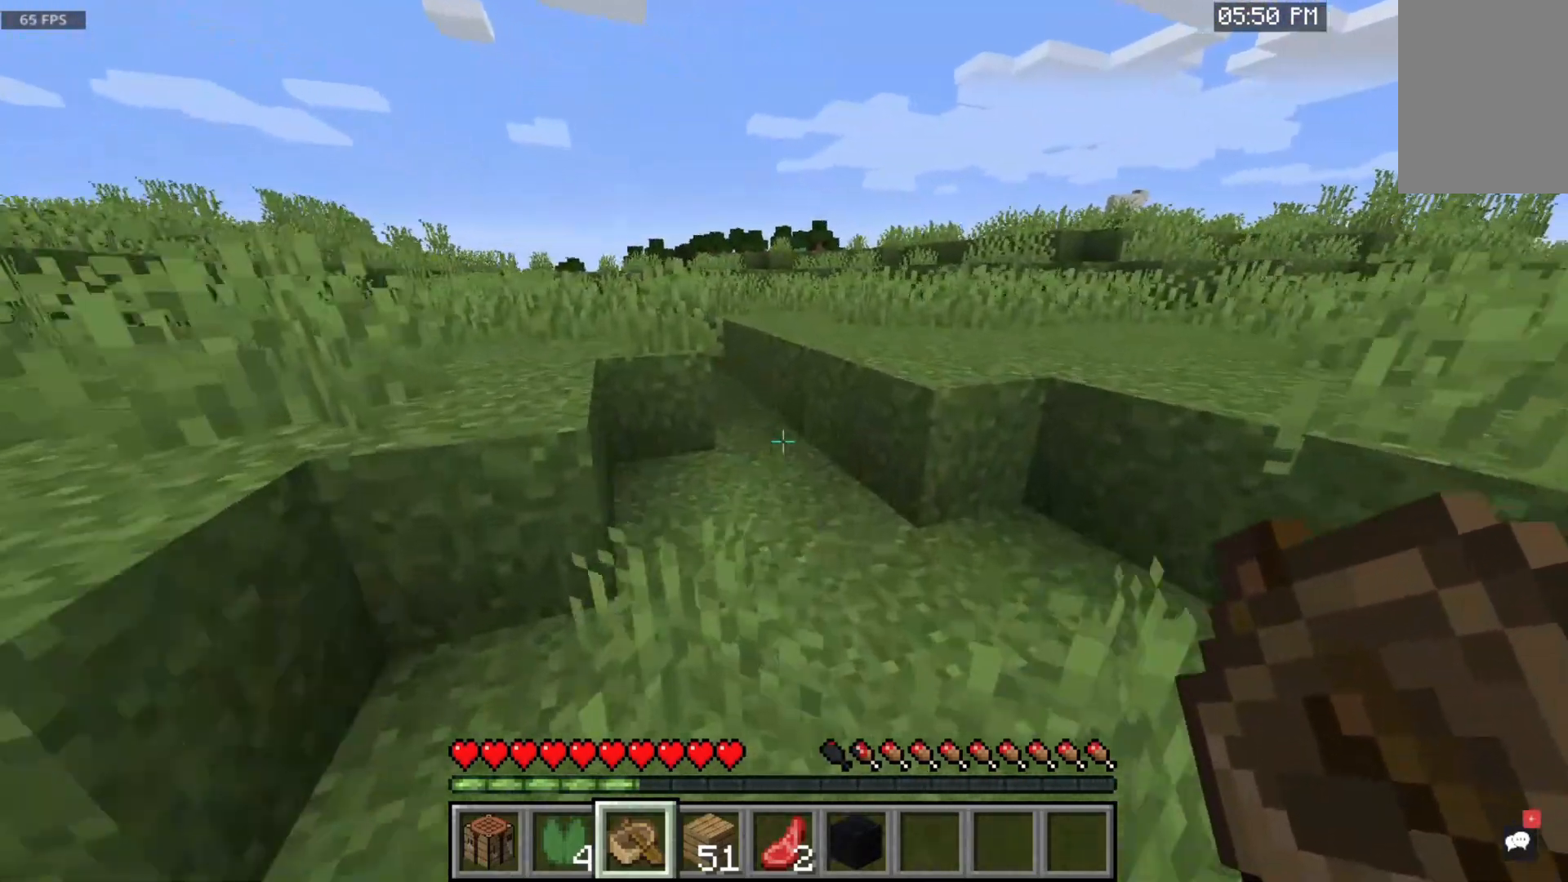
{"keys": ["space", "w"], "mouse": [], "events": [[267, "space", "down"]]}
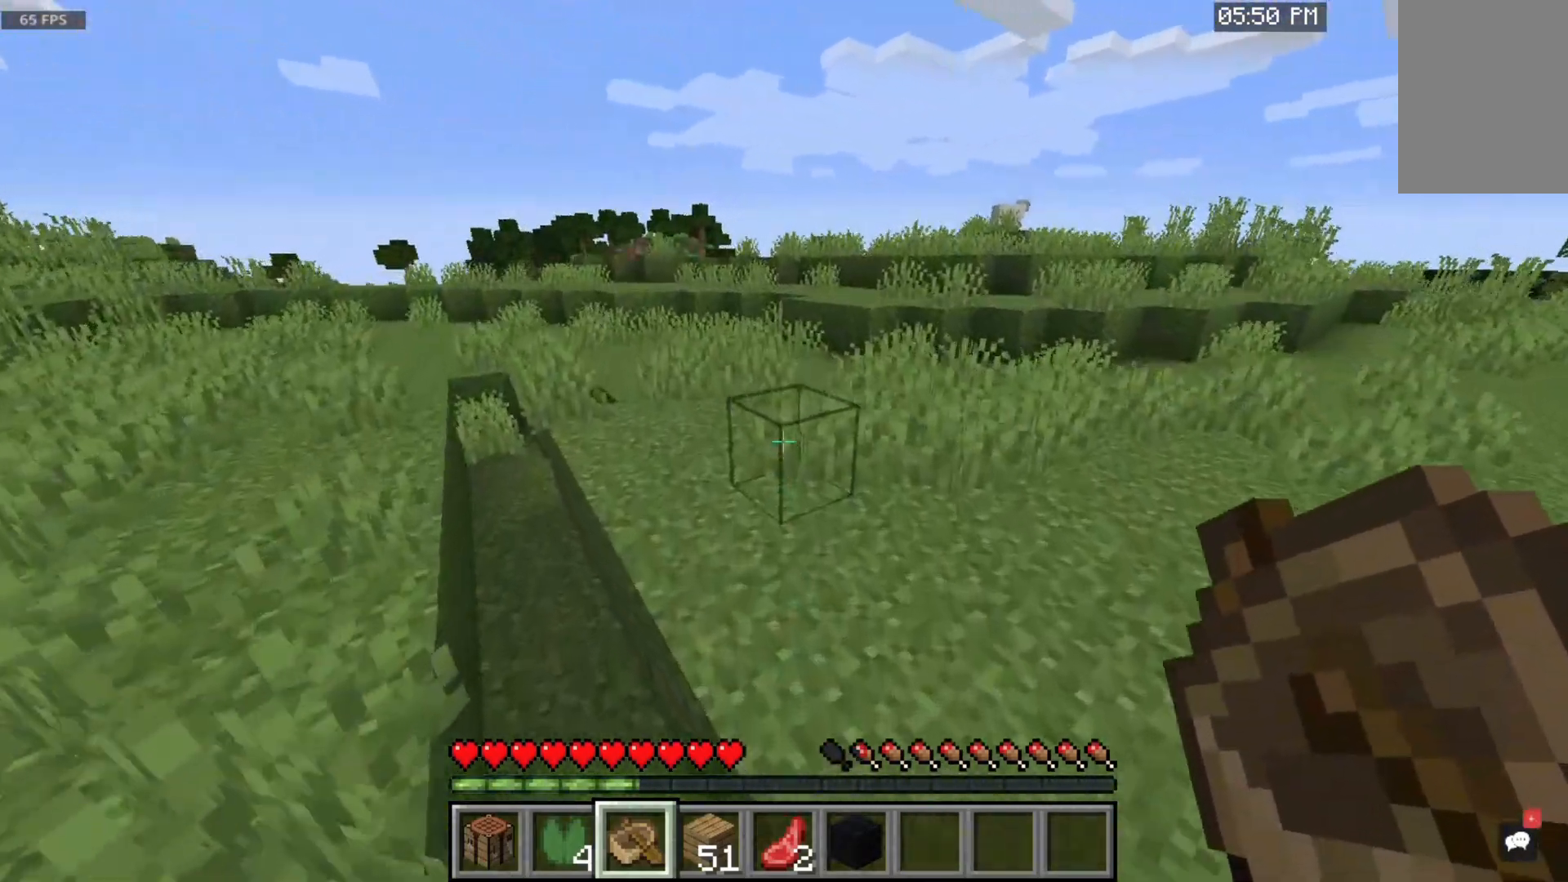
{"keys": ["space", "w"], "mouse": [], "events": []}
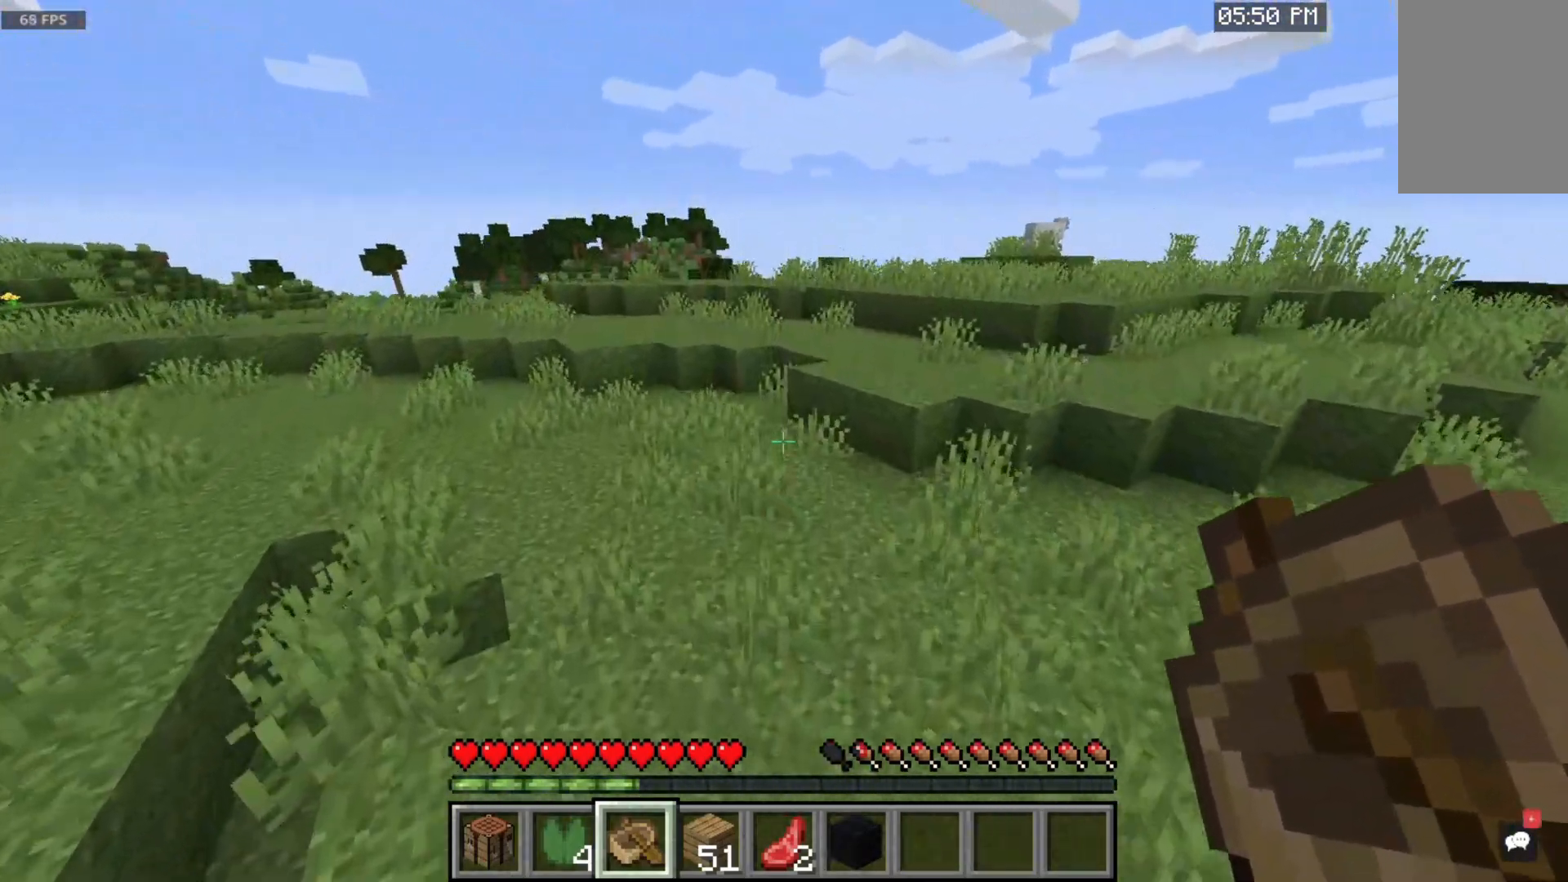
{"keys": ["space", "w"], "mouse": [], "events": []}
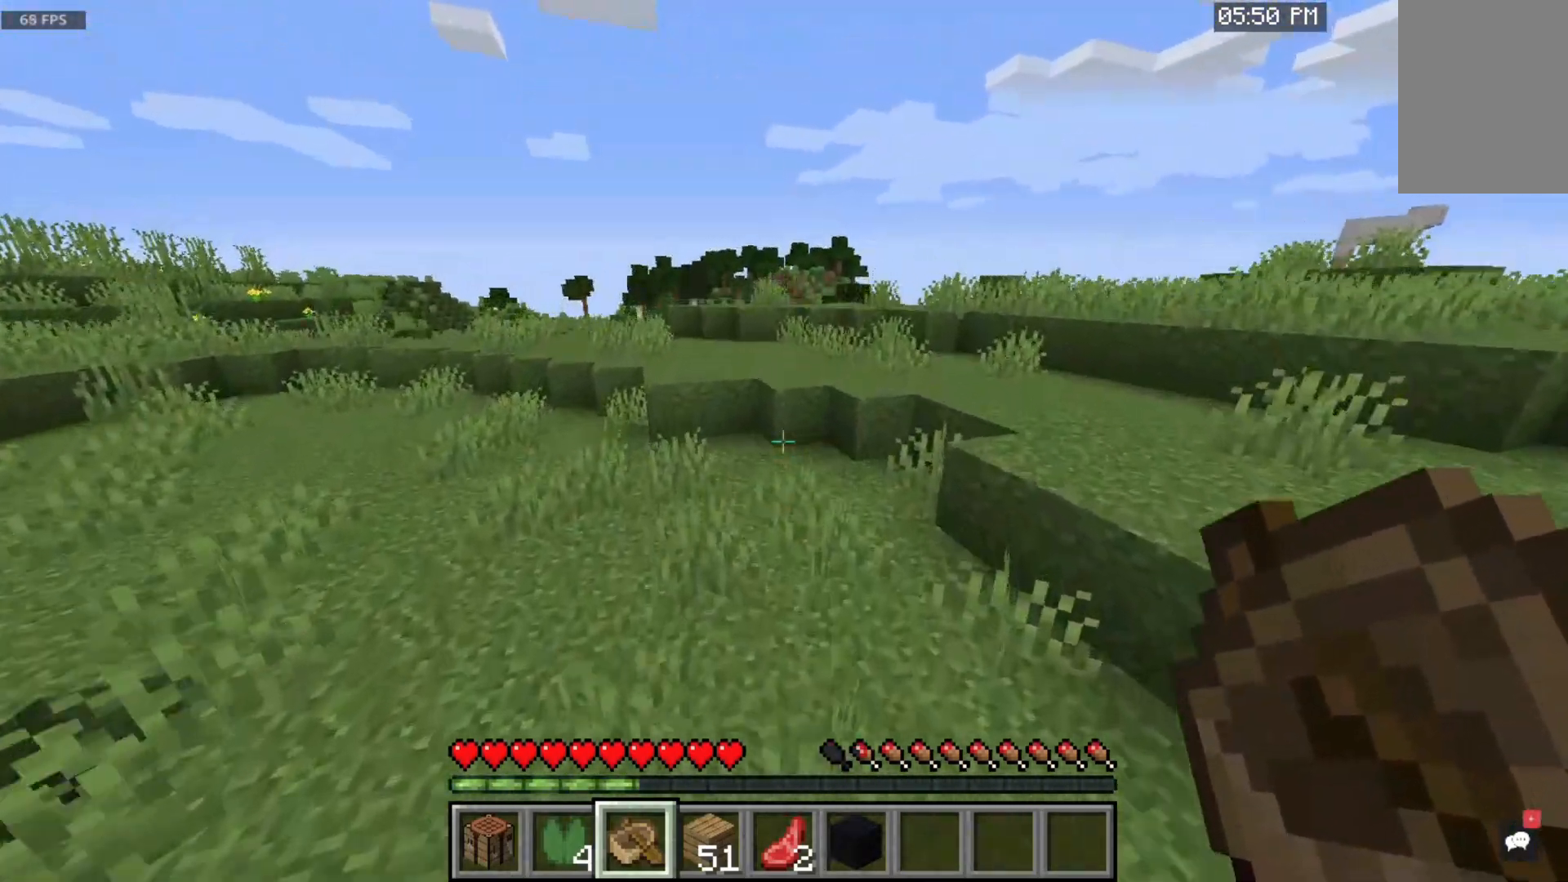
{"keys": ["w"], "mouse": [], "events": [[200, "space", "up"]]}
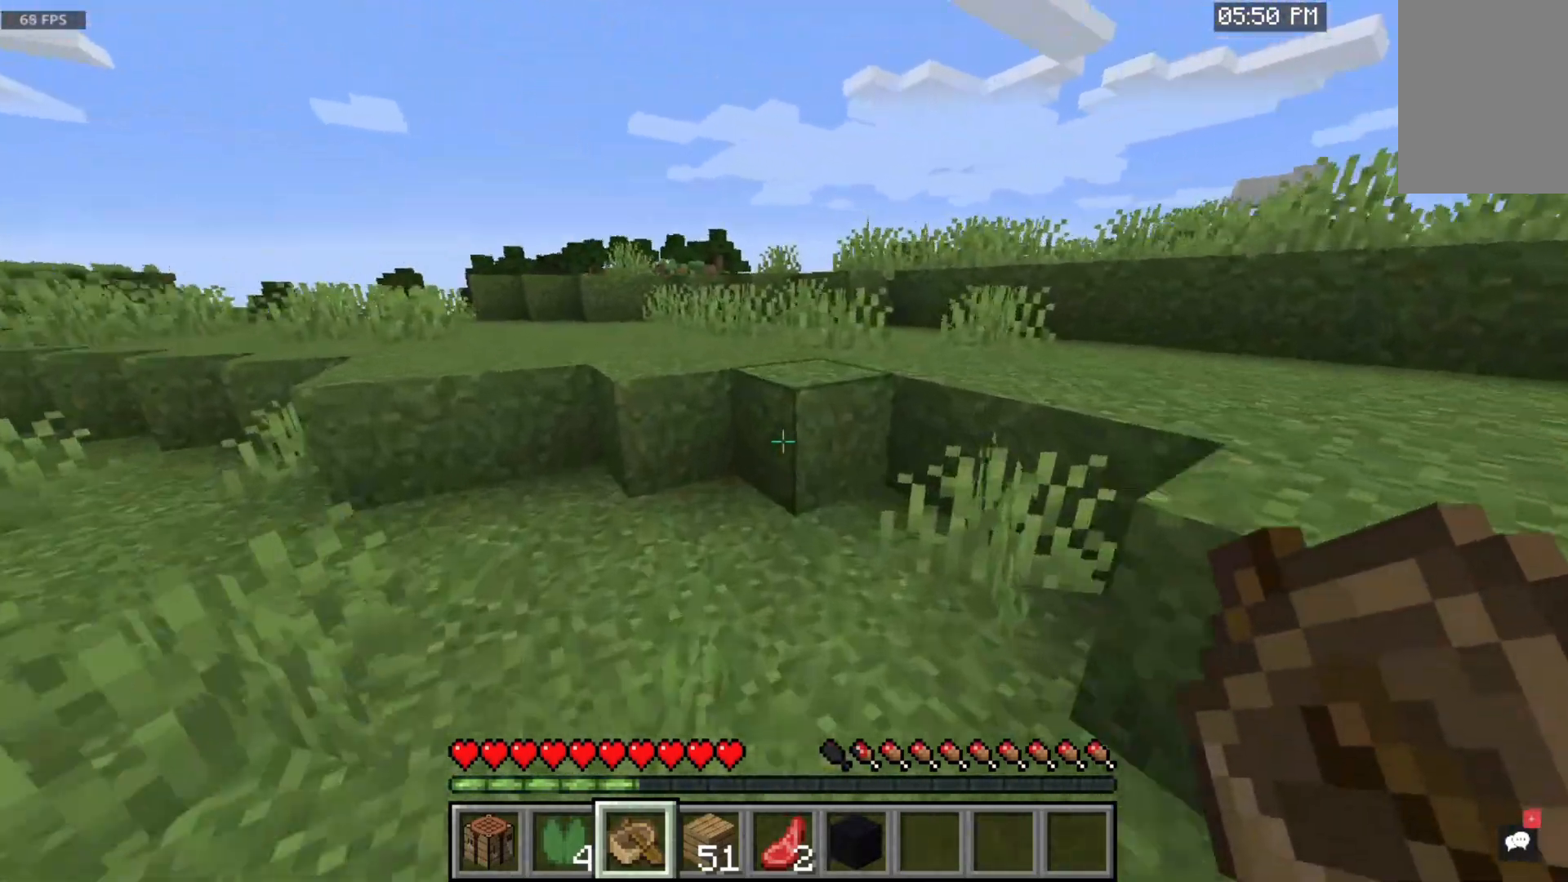
{"keys": ["space", "w"], "mouse": [], "events": [[167, "space", "down"]]}
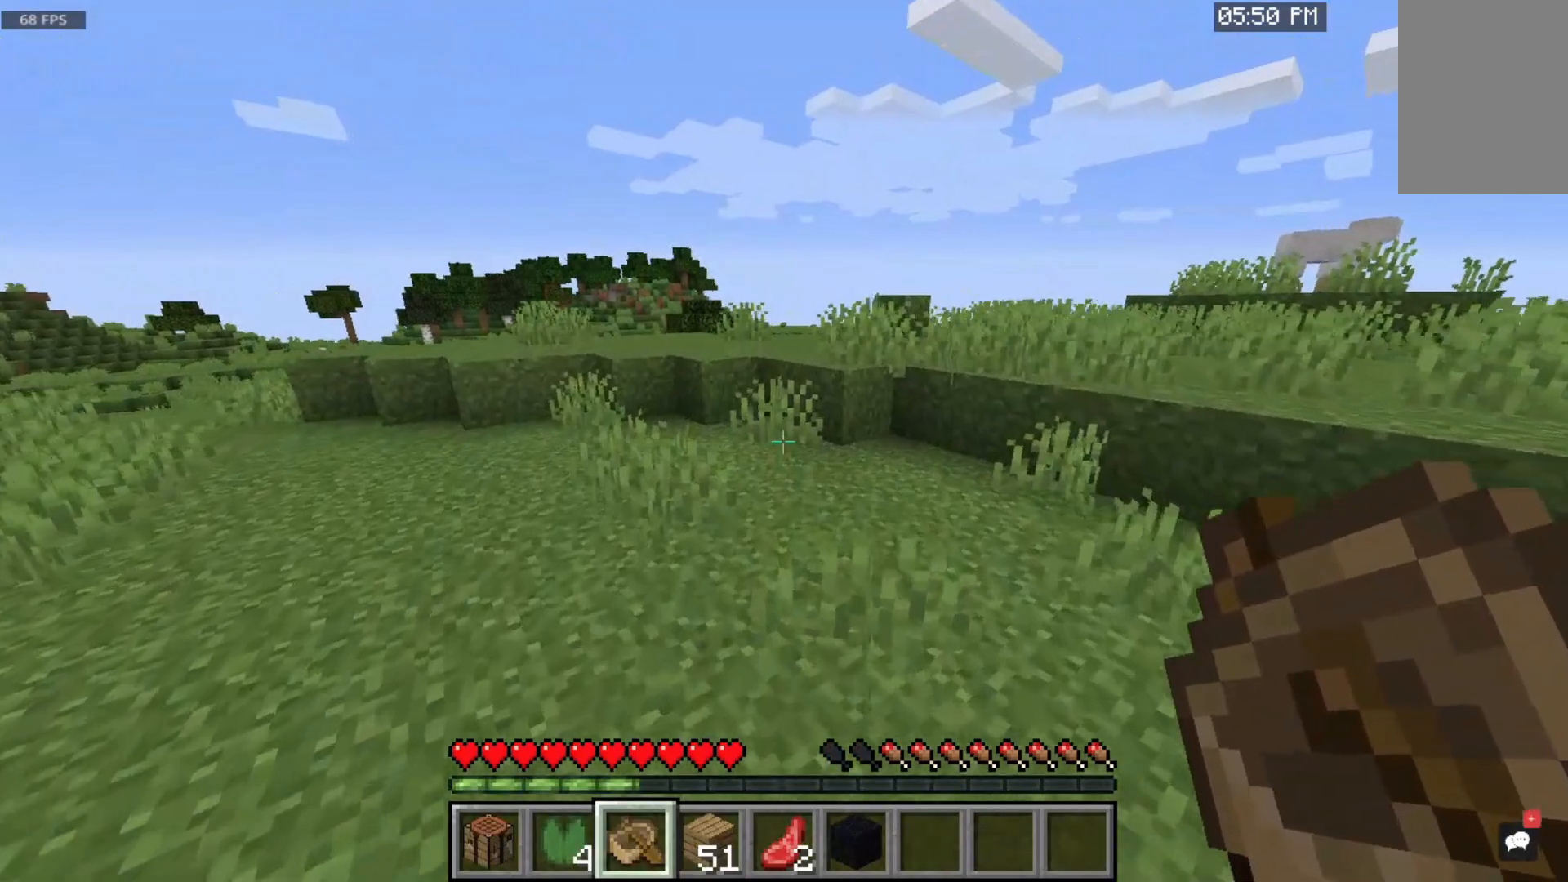
{"keys": ["w"], "mouse": [], "events": [[17, "space", "up"]]}
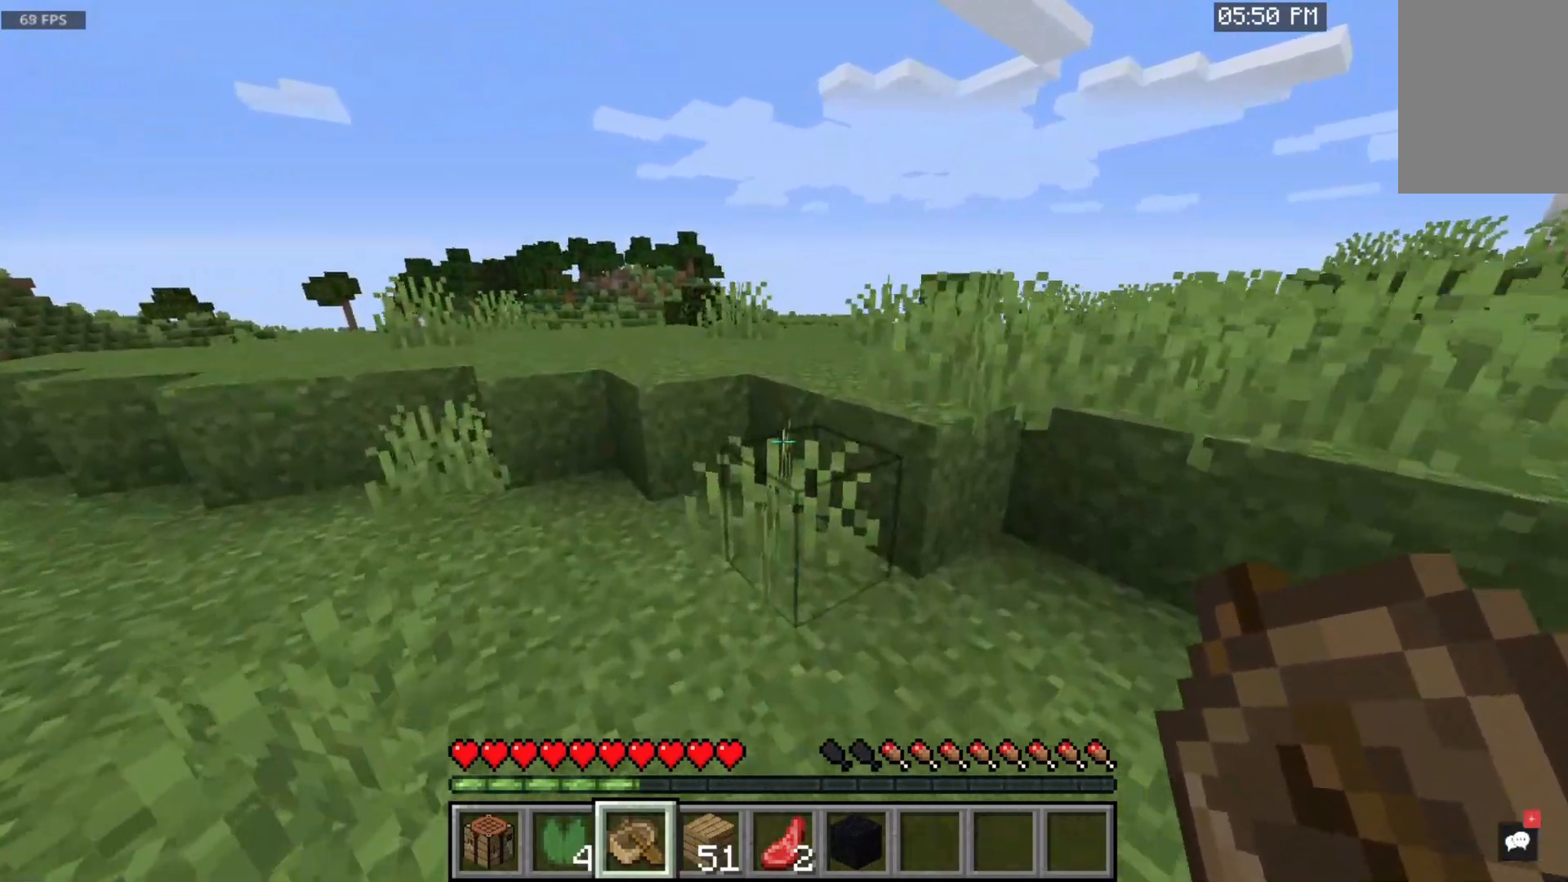
{"keys": ["space", "w"], "mouse": [], "events": [[183, "space", "down"]]}
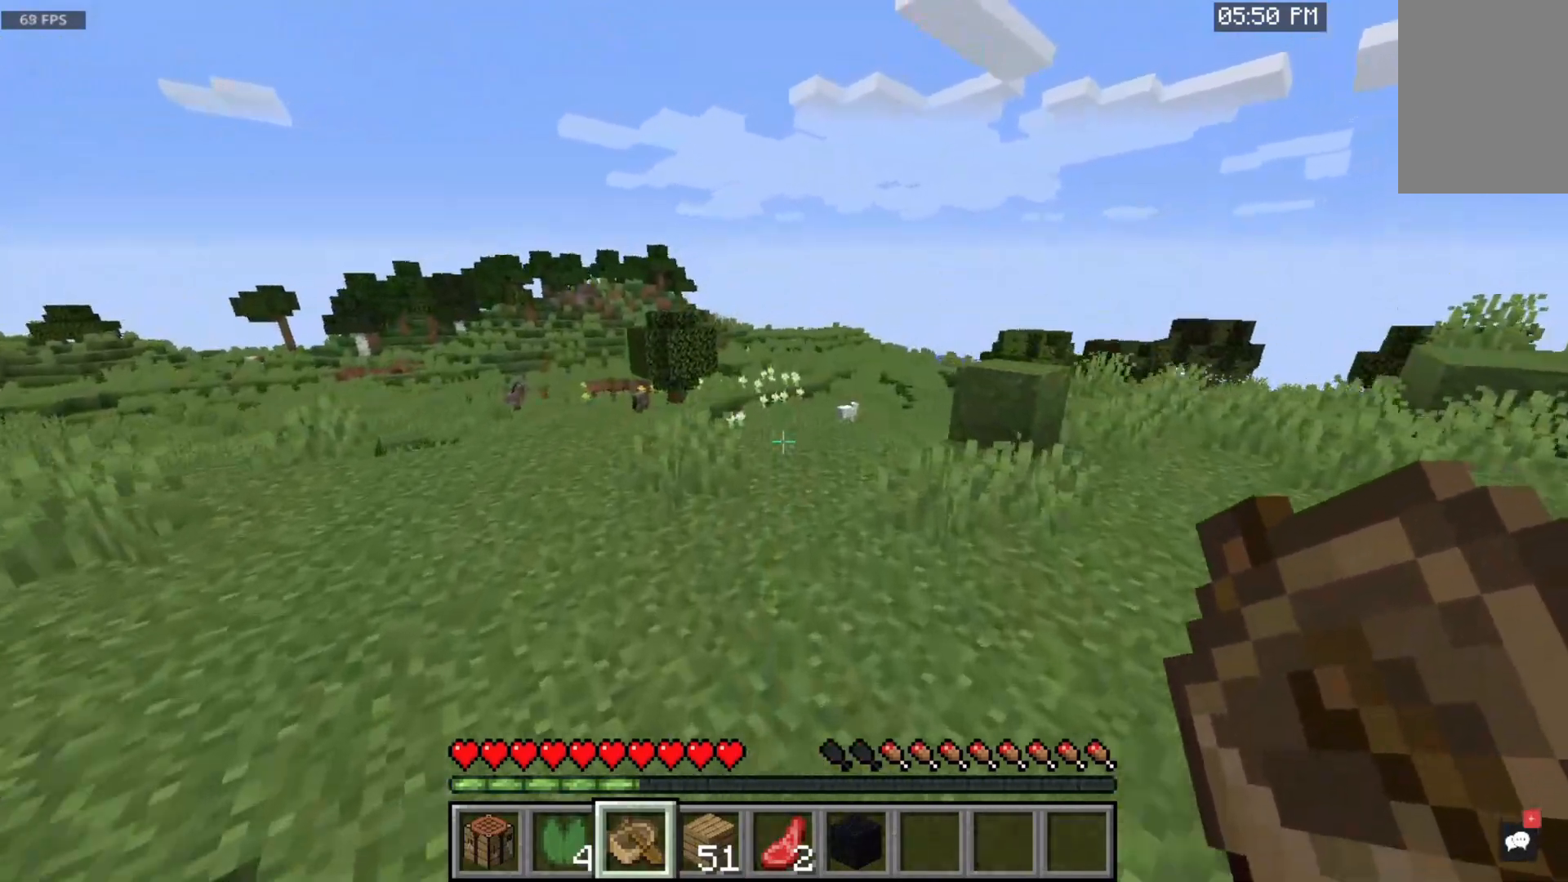
{"keys": ["w"], "mouse": [], "events": [[467, "space", "up"]]}
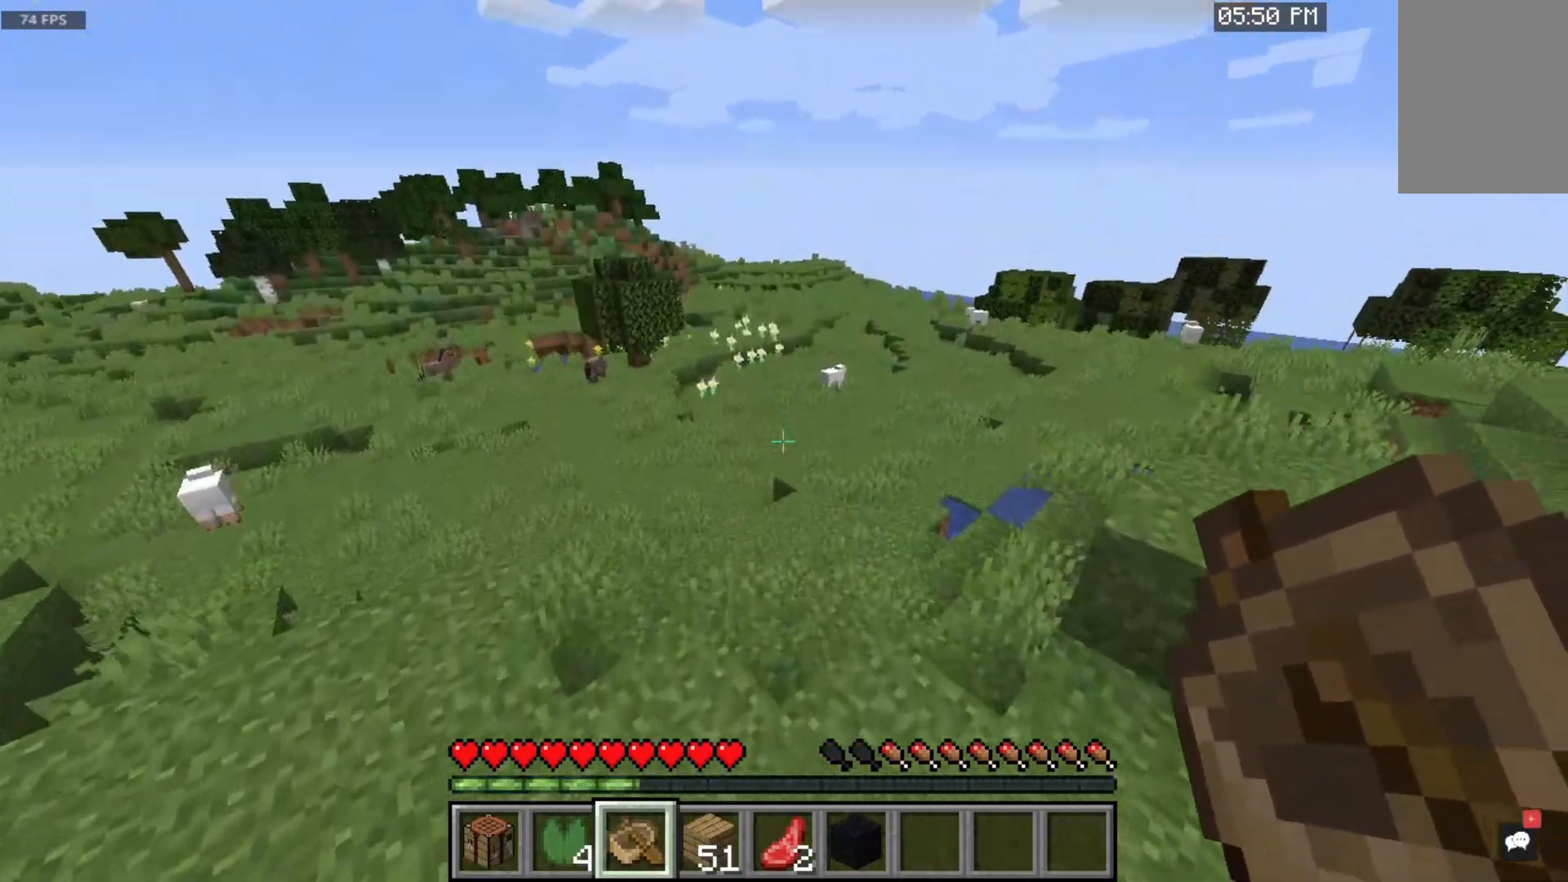
{"keys": ["w"], "mouse": [], "events": []}
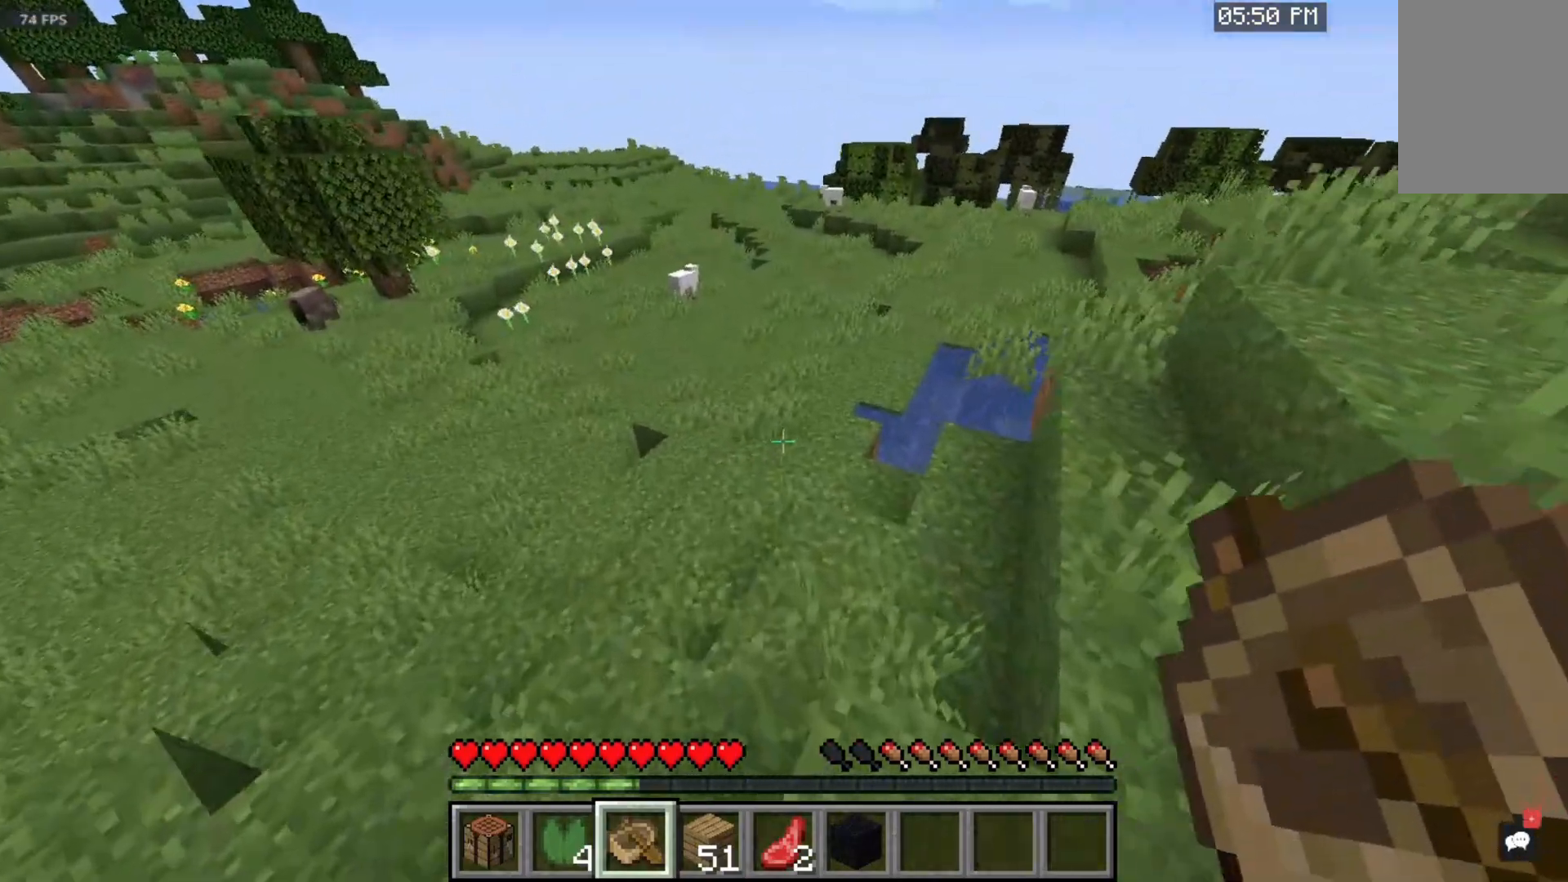
{"keys": ["space", "w"], "mouse": [], "events": [[300, "space", "down"]]}
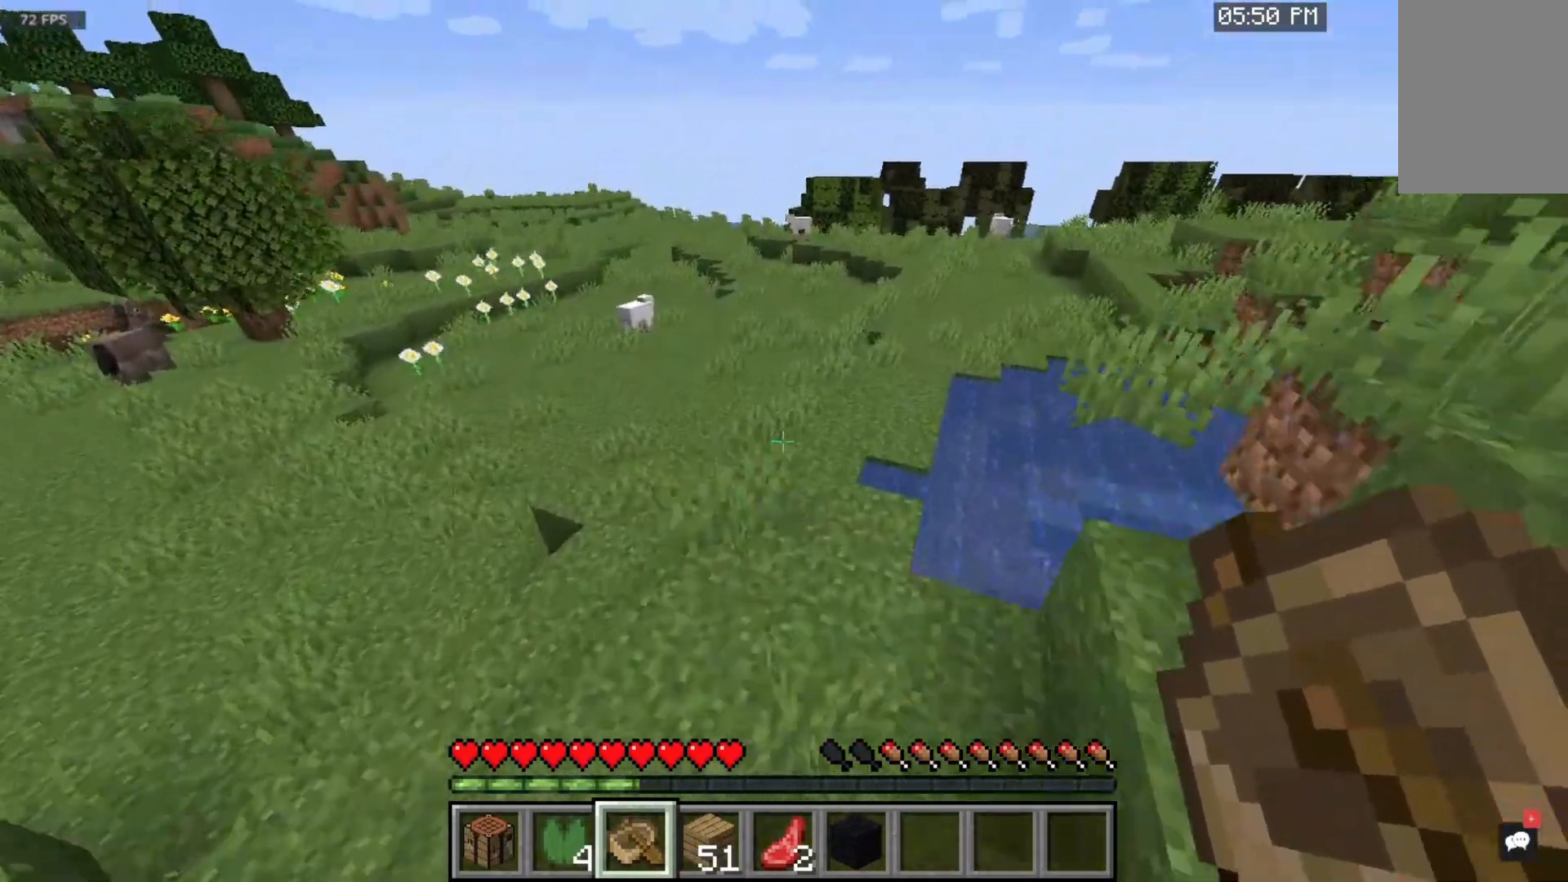
{"keys": ["space", "w"], "mouse": [], "events": []}
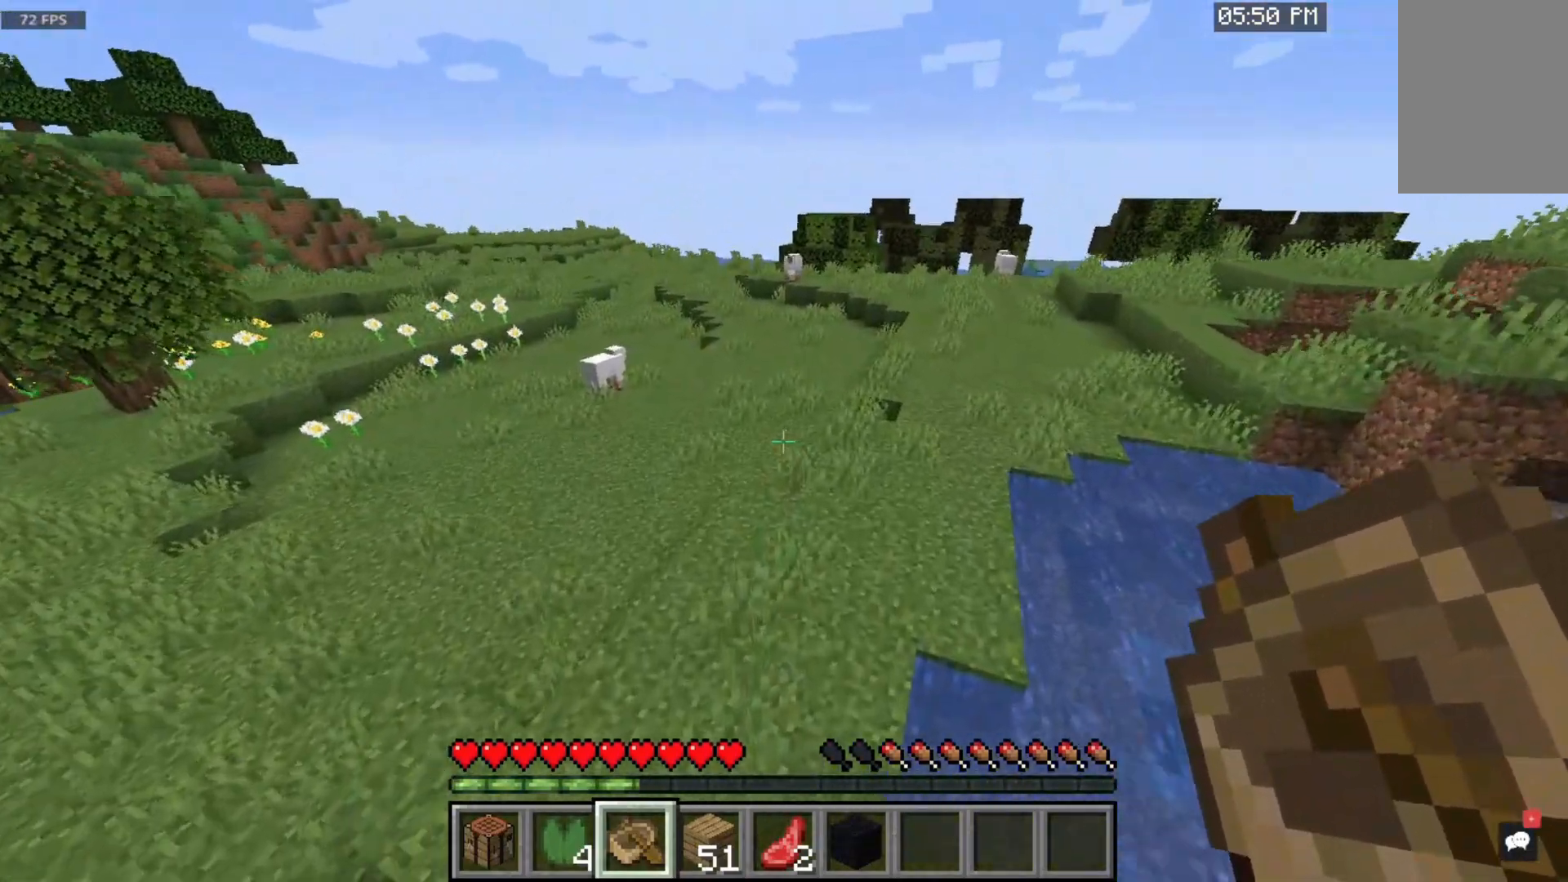
{"keys": ["space", "w"], "mouse": [], "events": []}
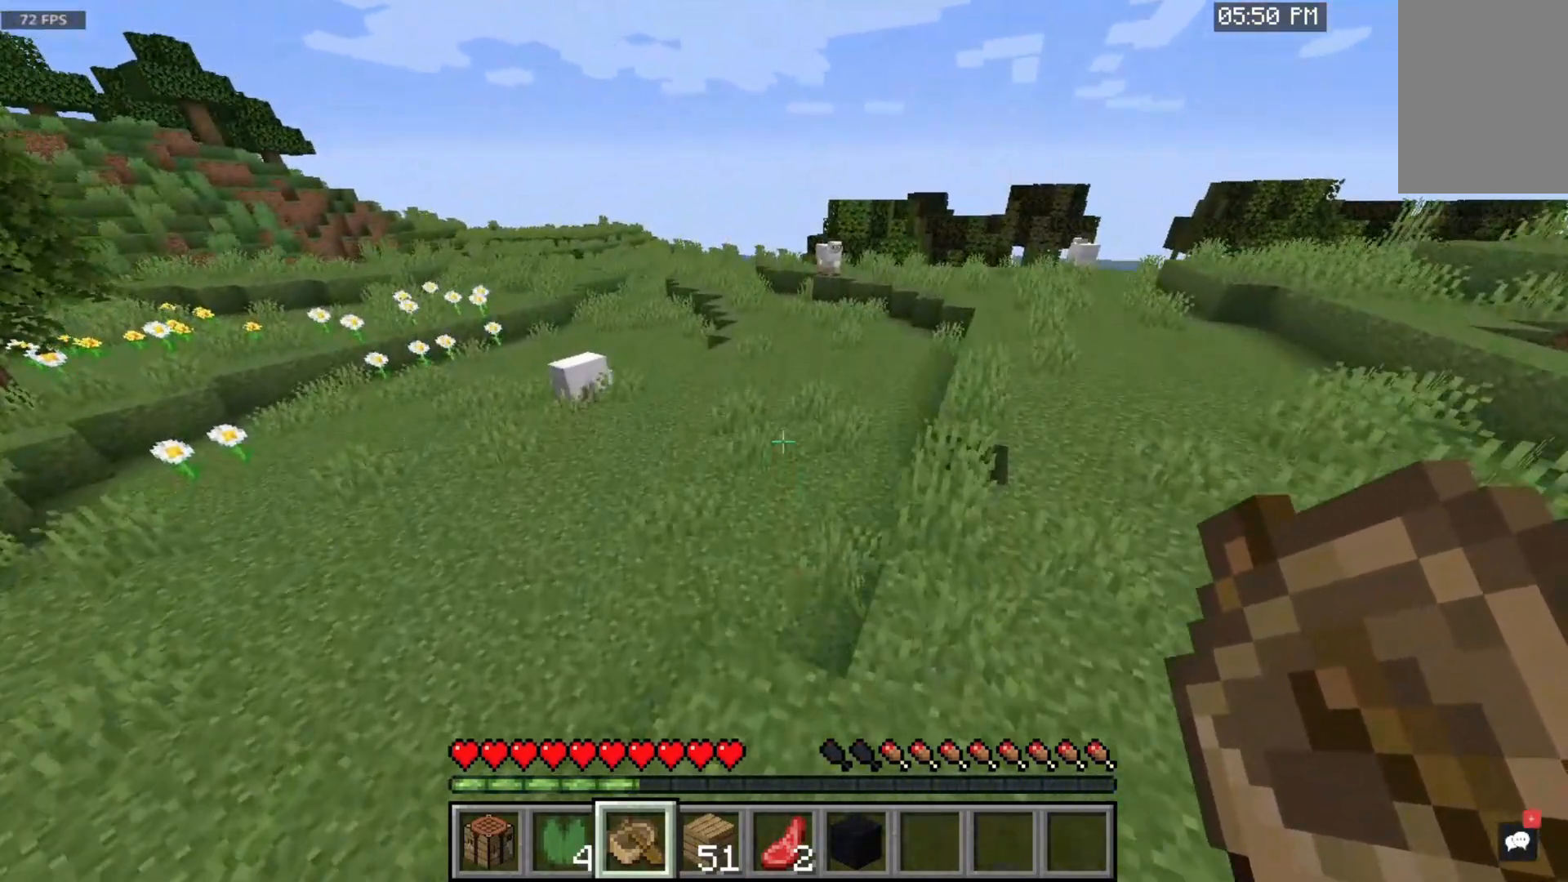
{"keys": ["space", "w"], "mouse": [], "events": []}
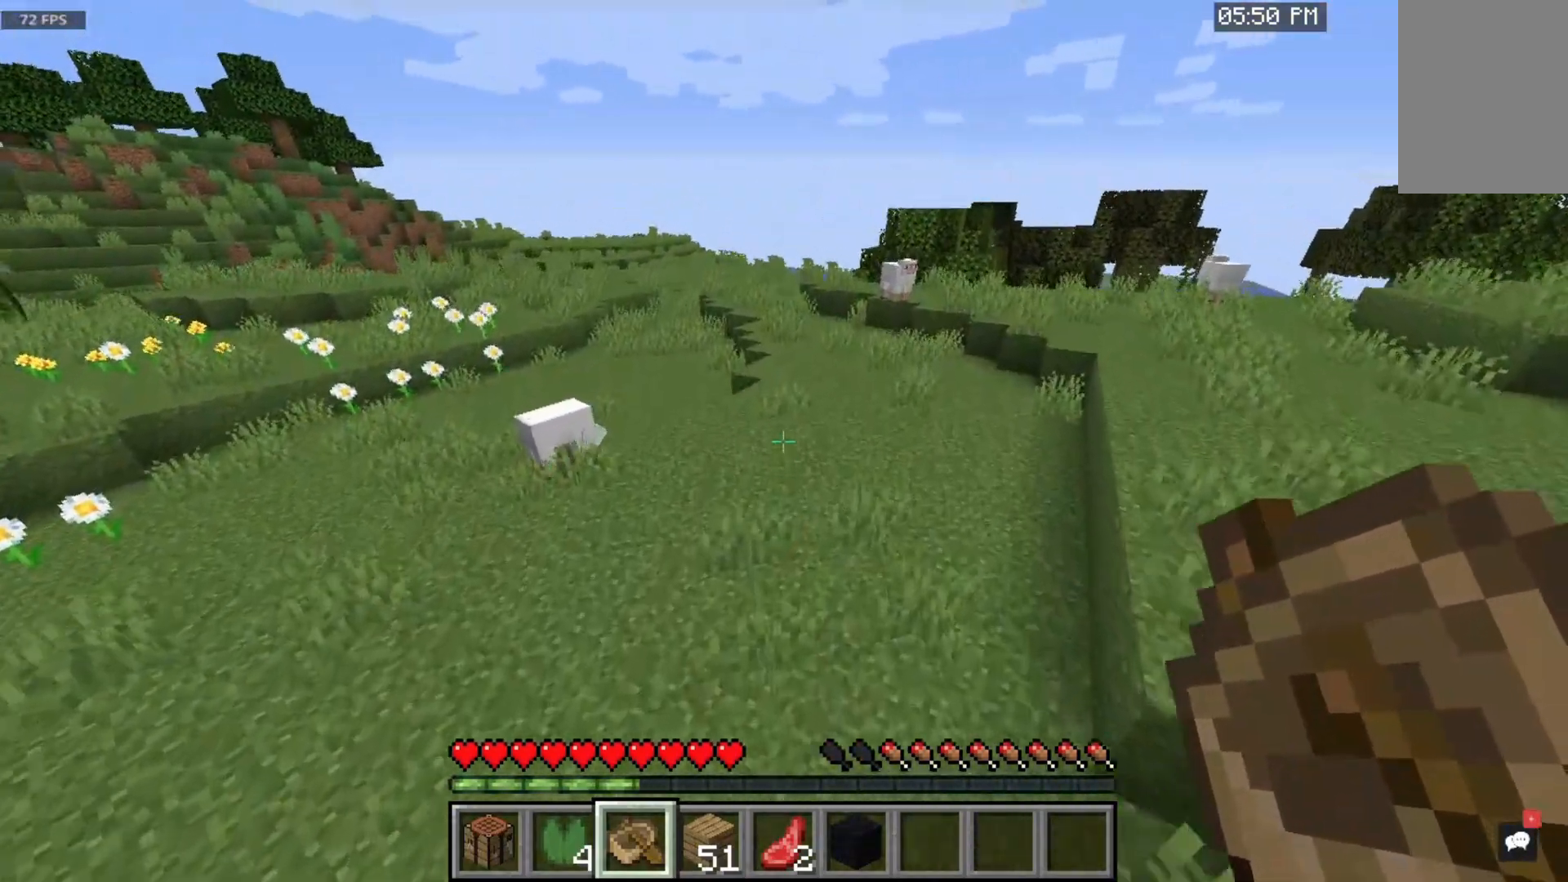
{"keys": ["space", "w"], "mouse": [], "events": []}